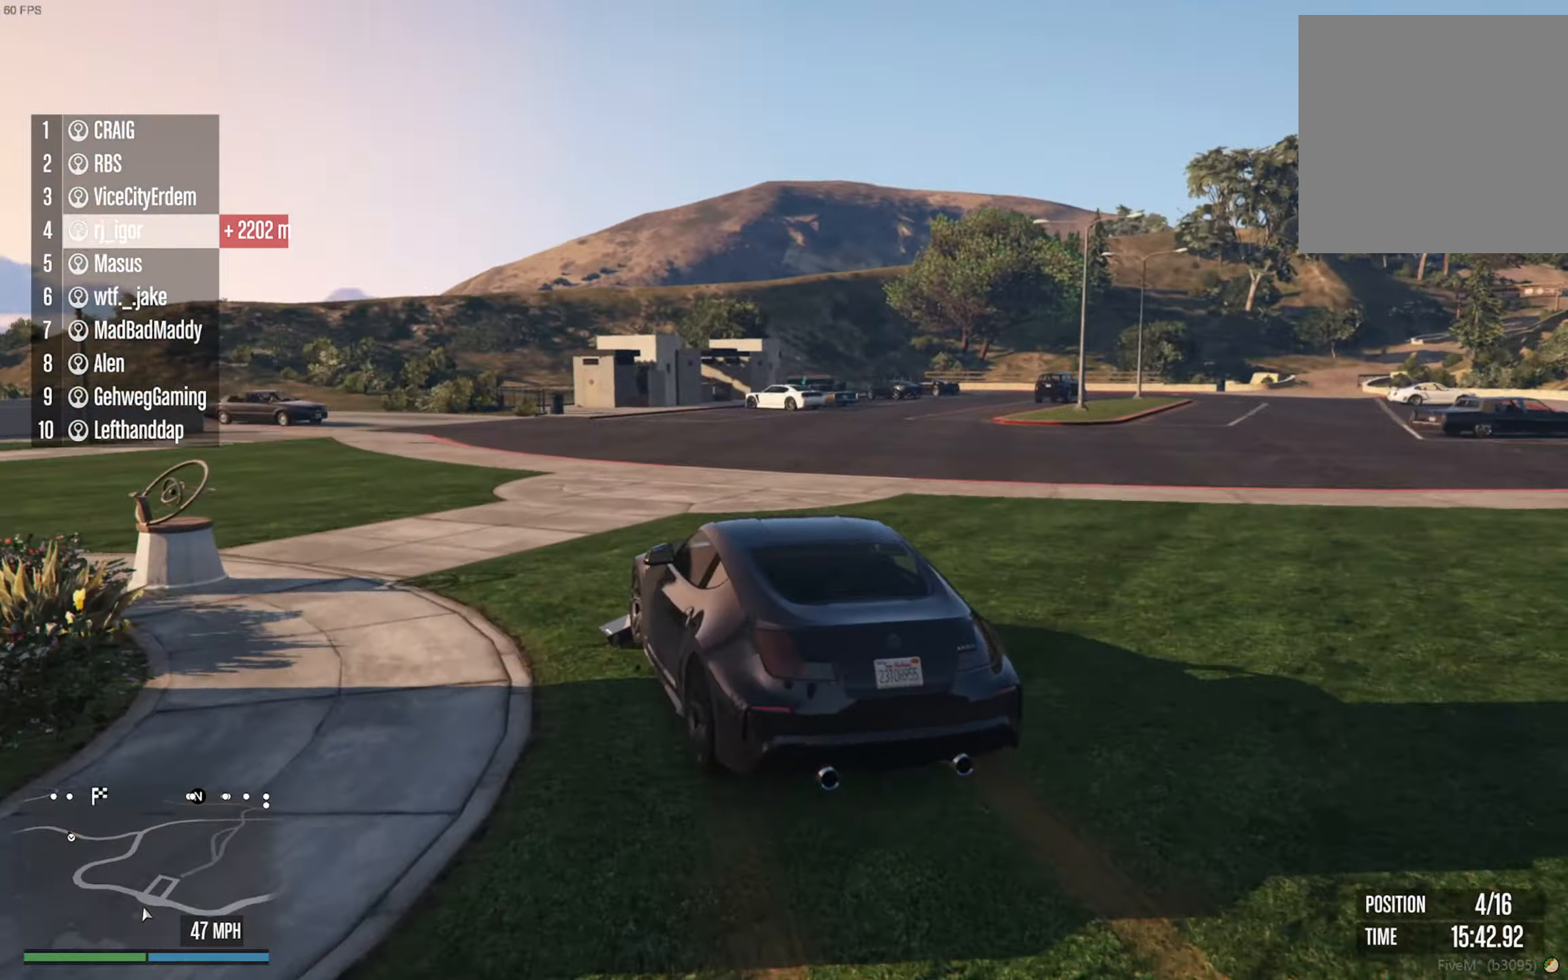
Gameplay with a controller (Xbox layout); each line is a JSON object with the inputs held at the frame after it. "events" lists button and stick changes between this image and that frame as [ms after this image, input, new state], when the widget could be followed in between. Not read: HOME.
{"buttons": ["R2"], "left_stick": "center", "right_stick": "center", "events": [[33, "left_stick", "left"], [167, "left_stick", "center"], [333, "left_stick", "left"], [450, "left_stick", "center"]]}
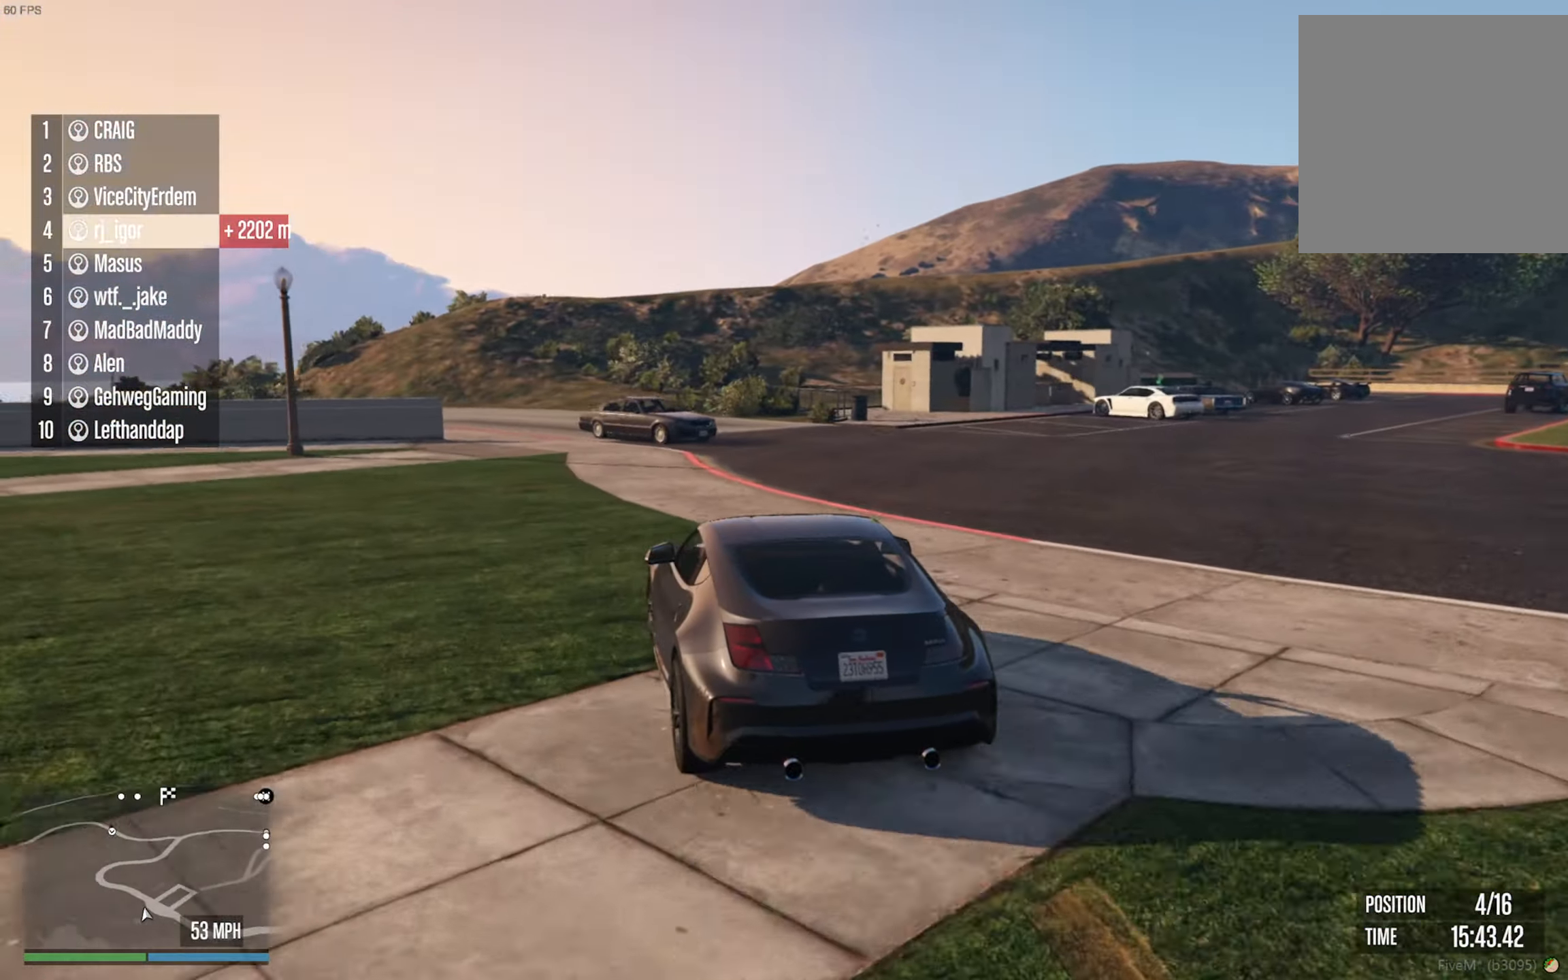
{"buttons": ["R2"], "left_stick": "center", "right_stick": "center", "events": [[234, "left_stick", "left"], [400, "left_stick", "center"]]}
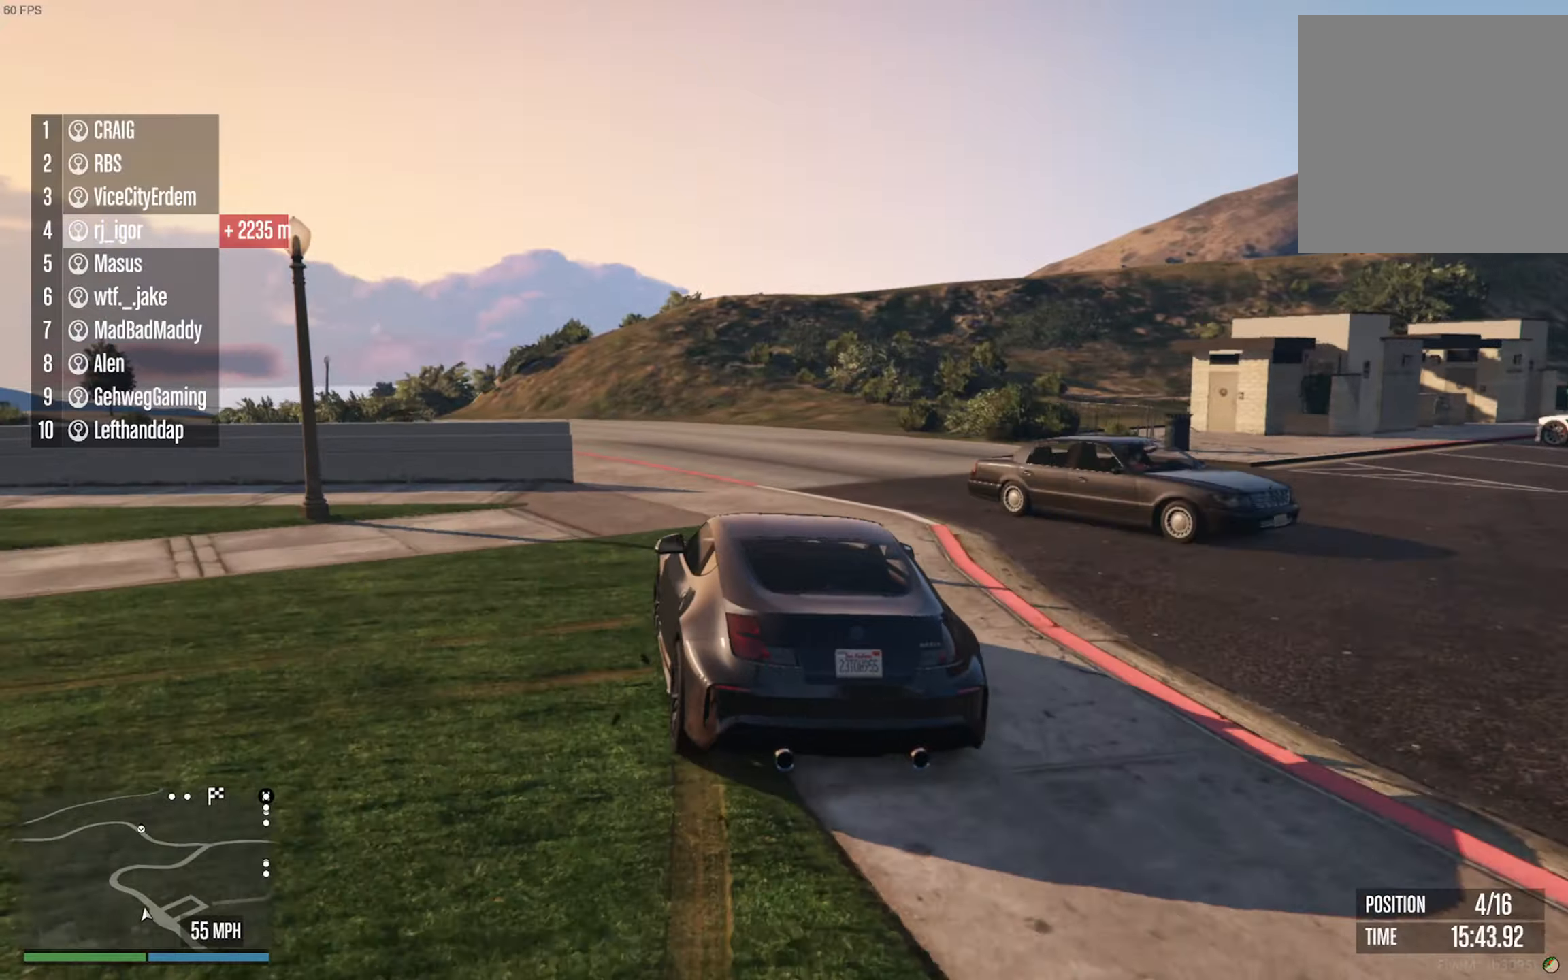
{"buttons": ["R2"], "left_stick": "left", "right_stick": "center", "events": [[434, "left_stick", "left"]]}
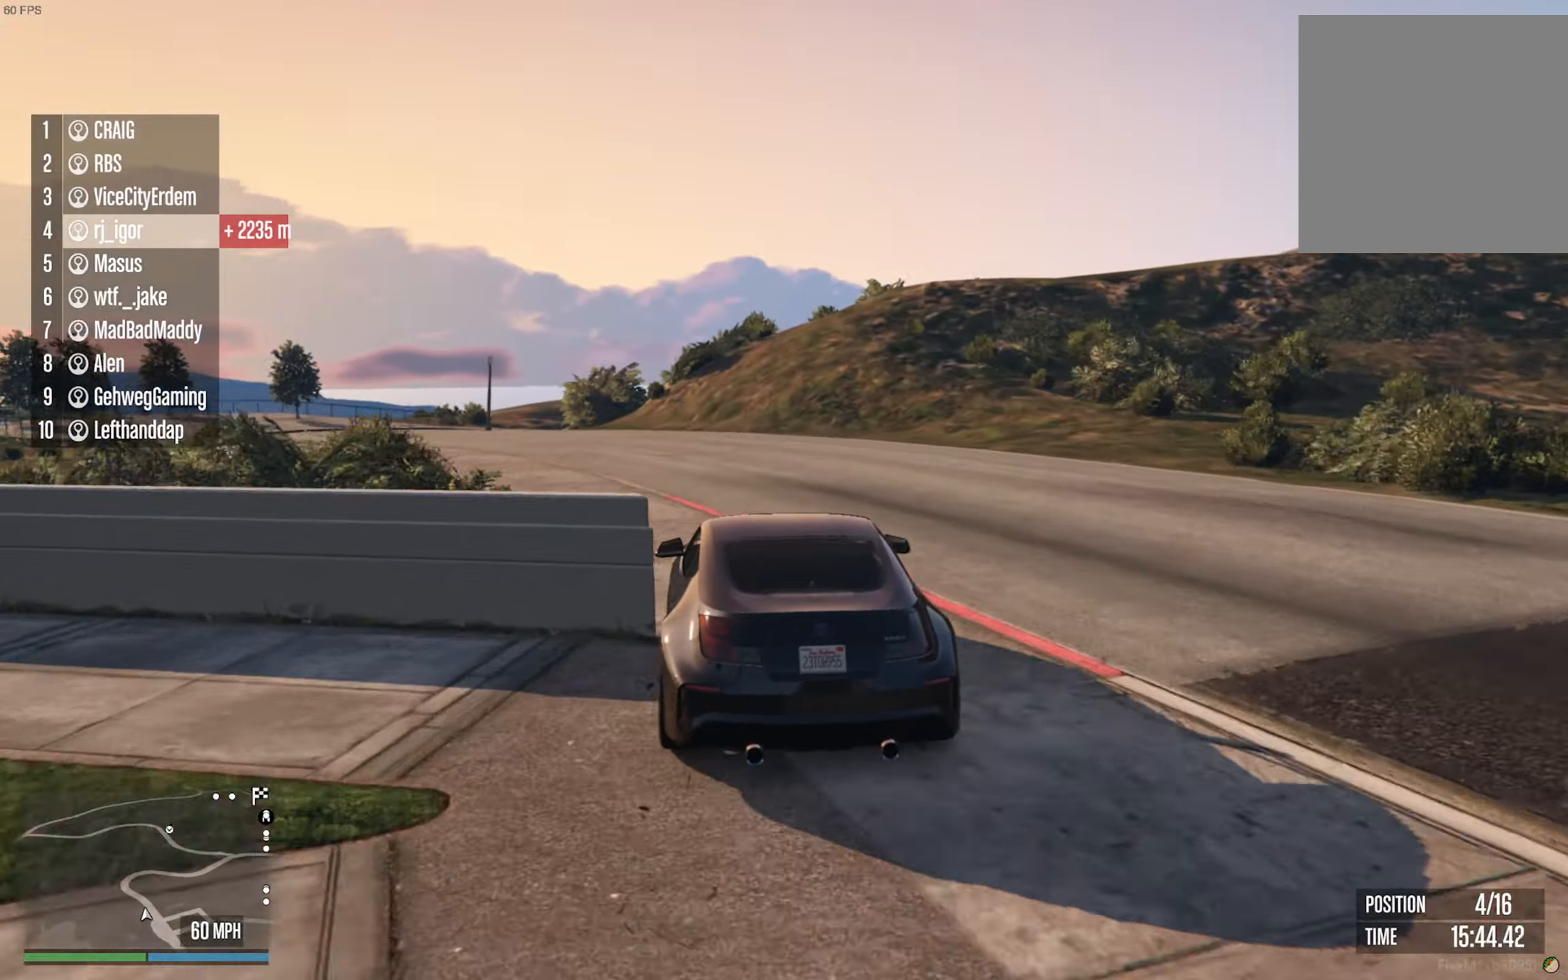
{"buttons": ["R2"], "left_stick": "center", "right_stick": "center", "events": [[50, "R2", "up"], [134, "left_stick", "center"], [184, "R2", "down"], [250, "left_stick", "left"], [367, "left_stick", "center"]]}
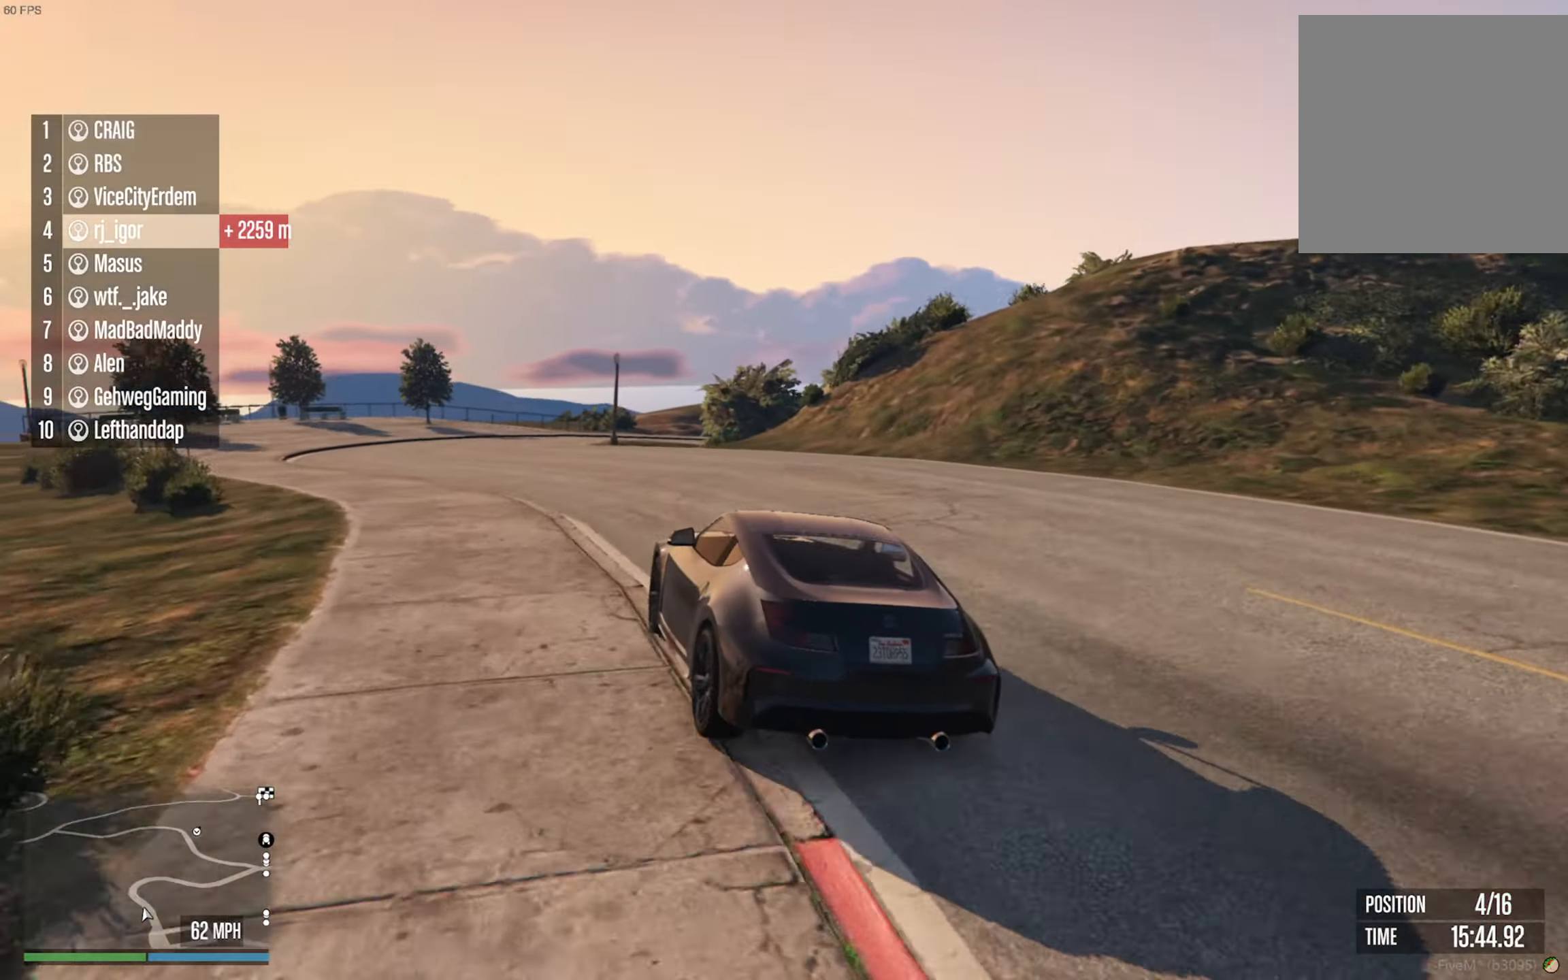
{"buttons": ["L2"], "left_stick": "down-right", "right_stick": "center", "events": [[384, "left_stick", "down-right"], [400, "R2", "up"], [417, "L2", "down"]]}
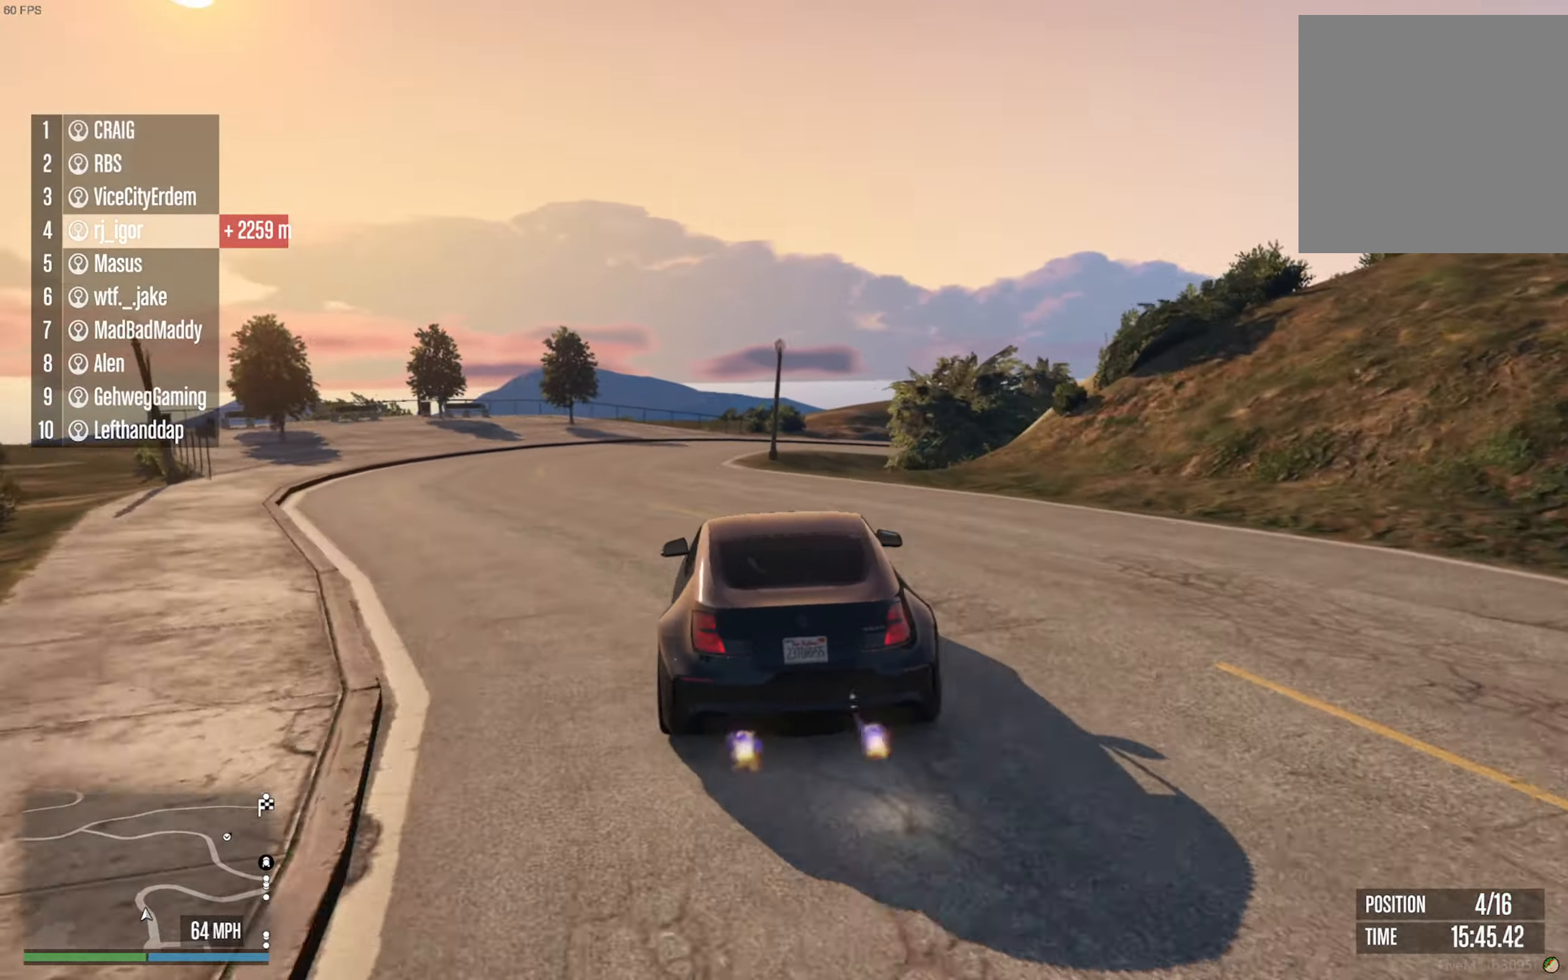
{"buttons": [], "left_stick": "center", "right_stick": "center", "events": [[17, "L2", "up"], [34, "left_stick", "center"], [134, "left_stick", "down-right"], [184, "L2", "down"], [284, "L2", "up"], [317, "left_stick", "center"]]}
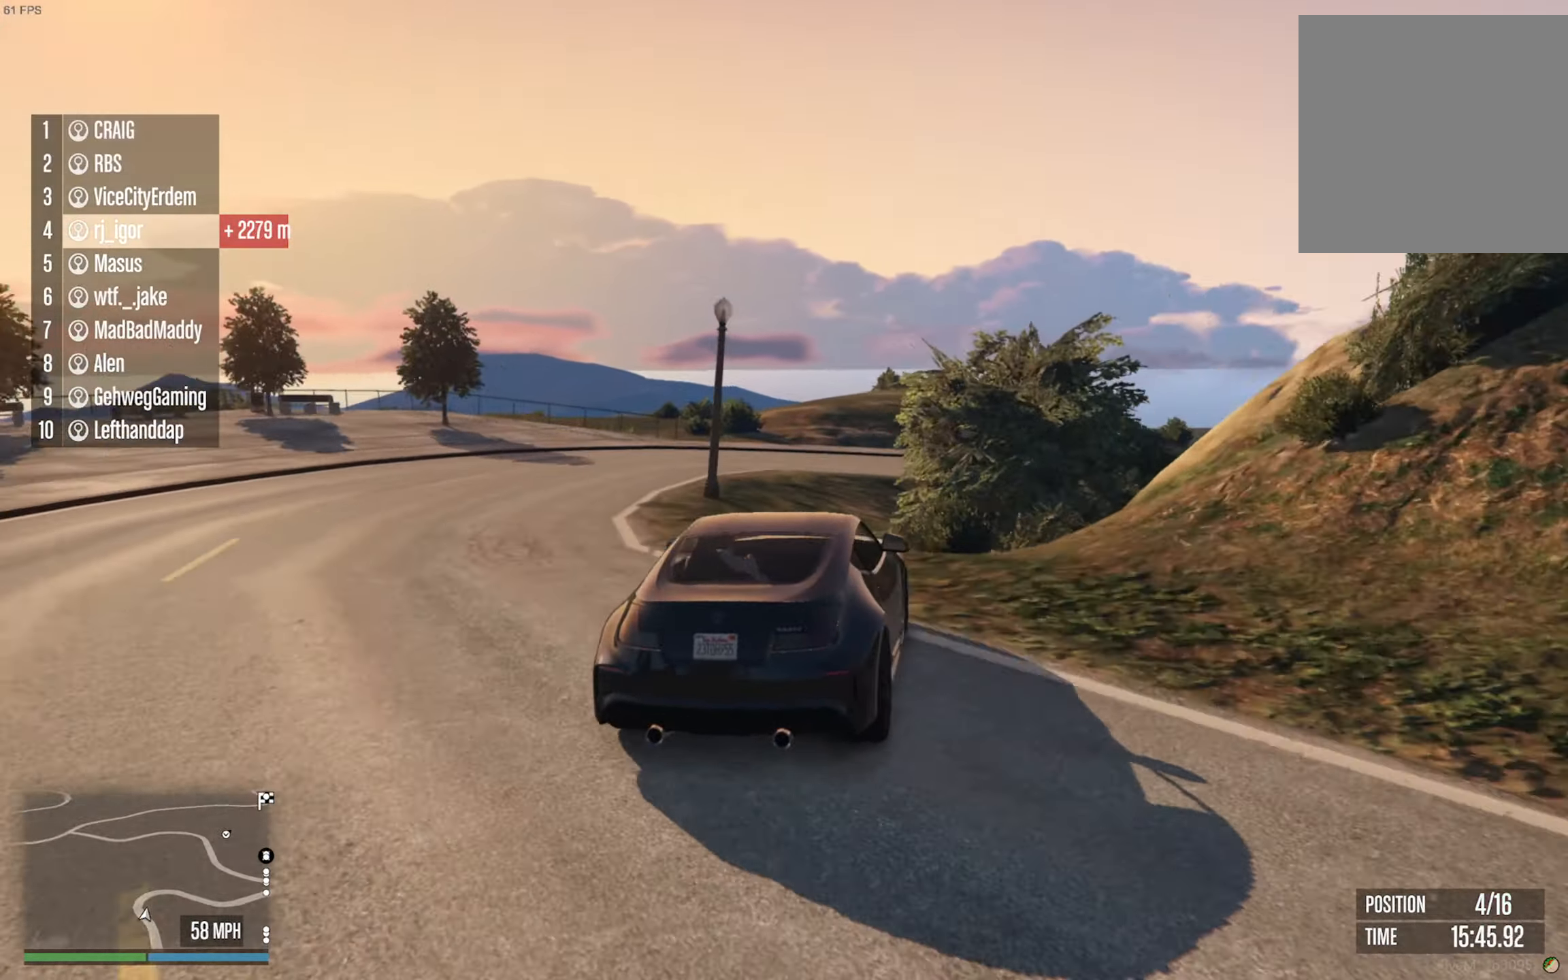
{"buttons": [], "left_stick": "down-right", "right_stick": "center", "events": [[450, "left_stick", "down-right"]]}
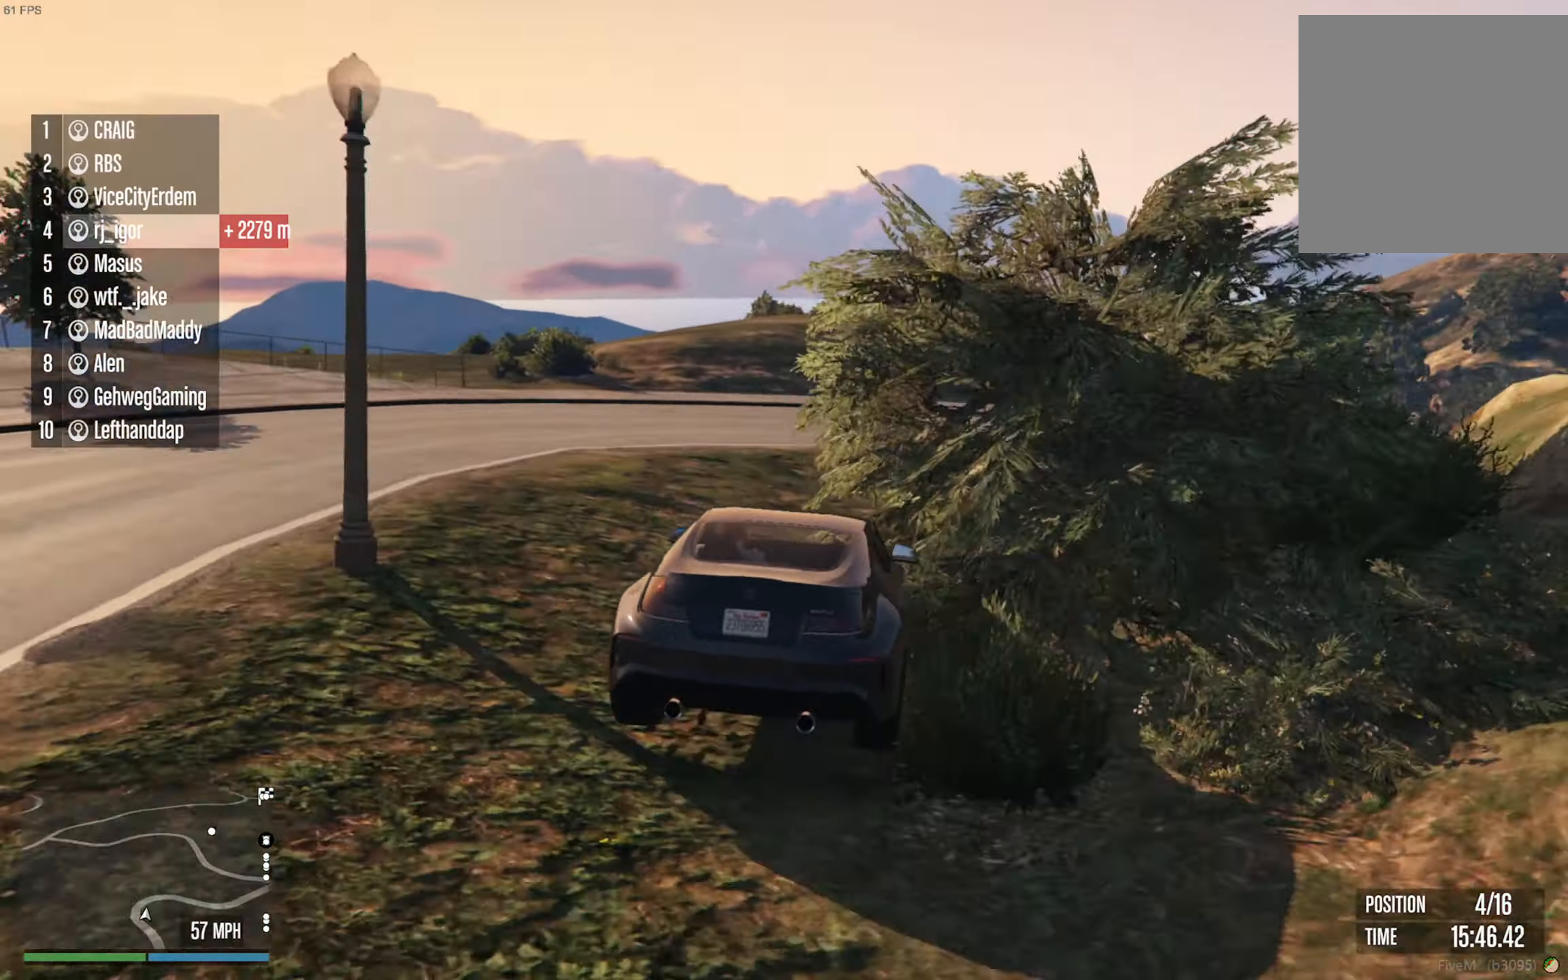
{"buttons": ["R2"], "left_stick": "center", "right_stick": "center", "events": [[67, "left_stick", "center"], [134, "R2", "down"], [300, "left_stick", "left"], [450, "left_stick", "center"]]}
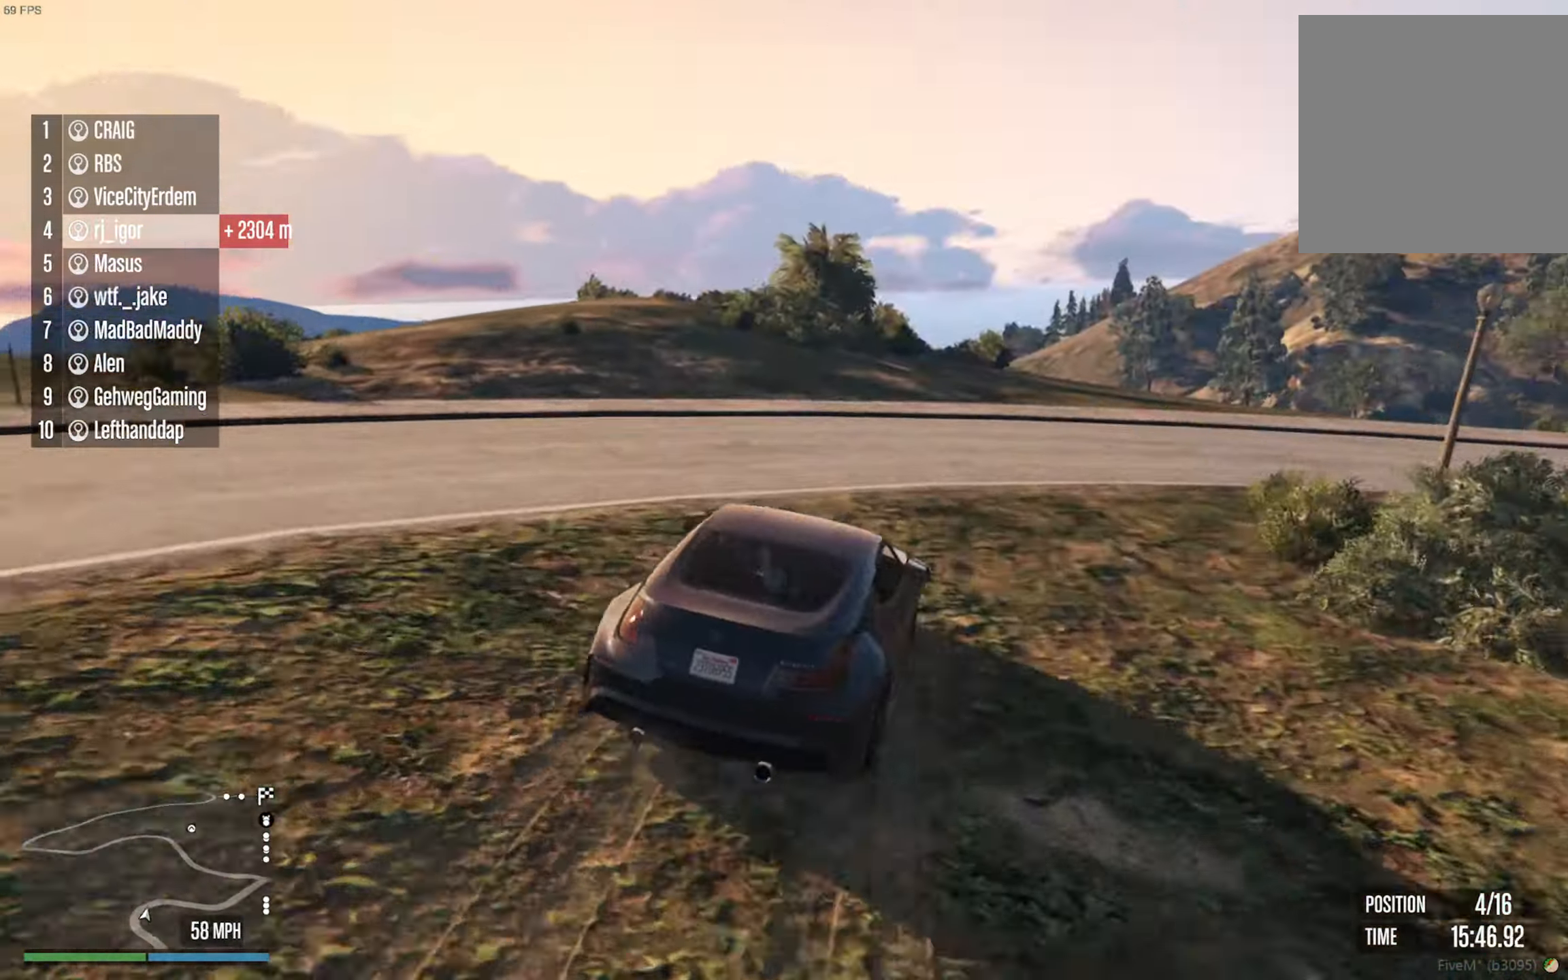
{"buttons": [], "left_stick": "center", "right_stick": "center", "events": [[67, "left_stick", "down-right"], [234, "left_stick", "center"], [334, "left_stick", "down-right"], [367, "R2", "up"], [467, "left_stick", "center"]]}
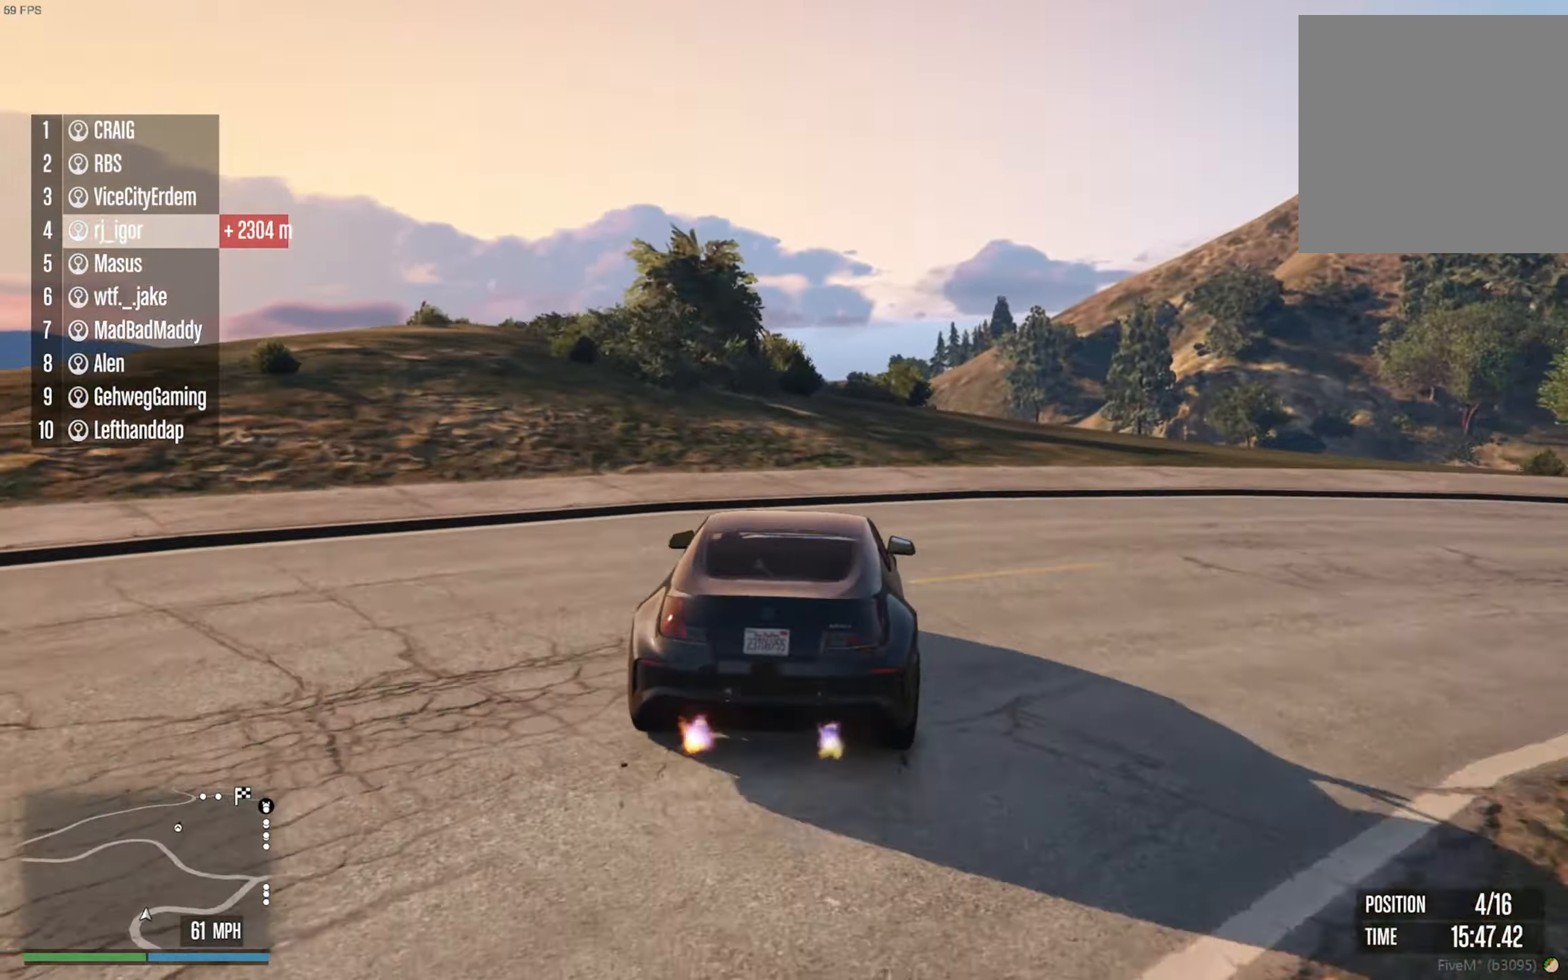
{"buttons": ["R2"], "left_stick": "center", "right_stick": "center", "events": [[84, "left_stick", "down-right"], [134, "R2", "down"], [184, "left_stick", "center"]]}
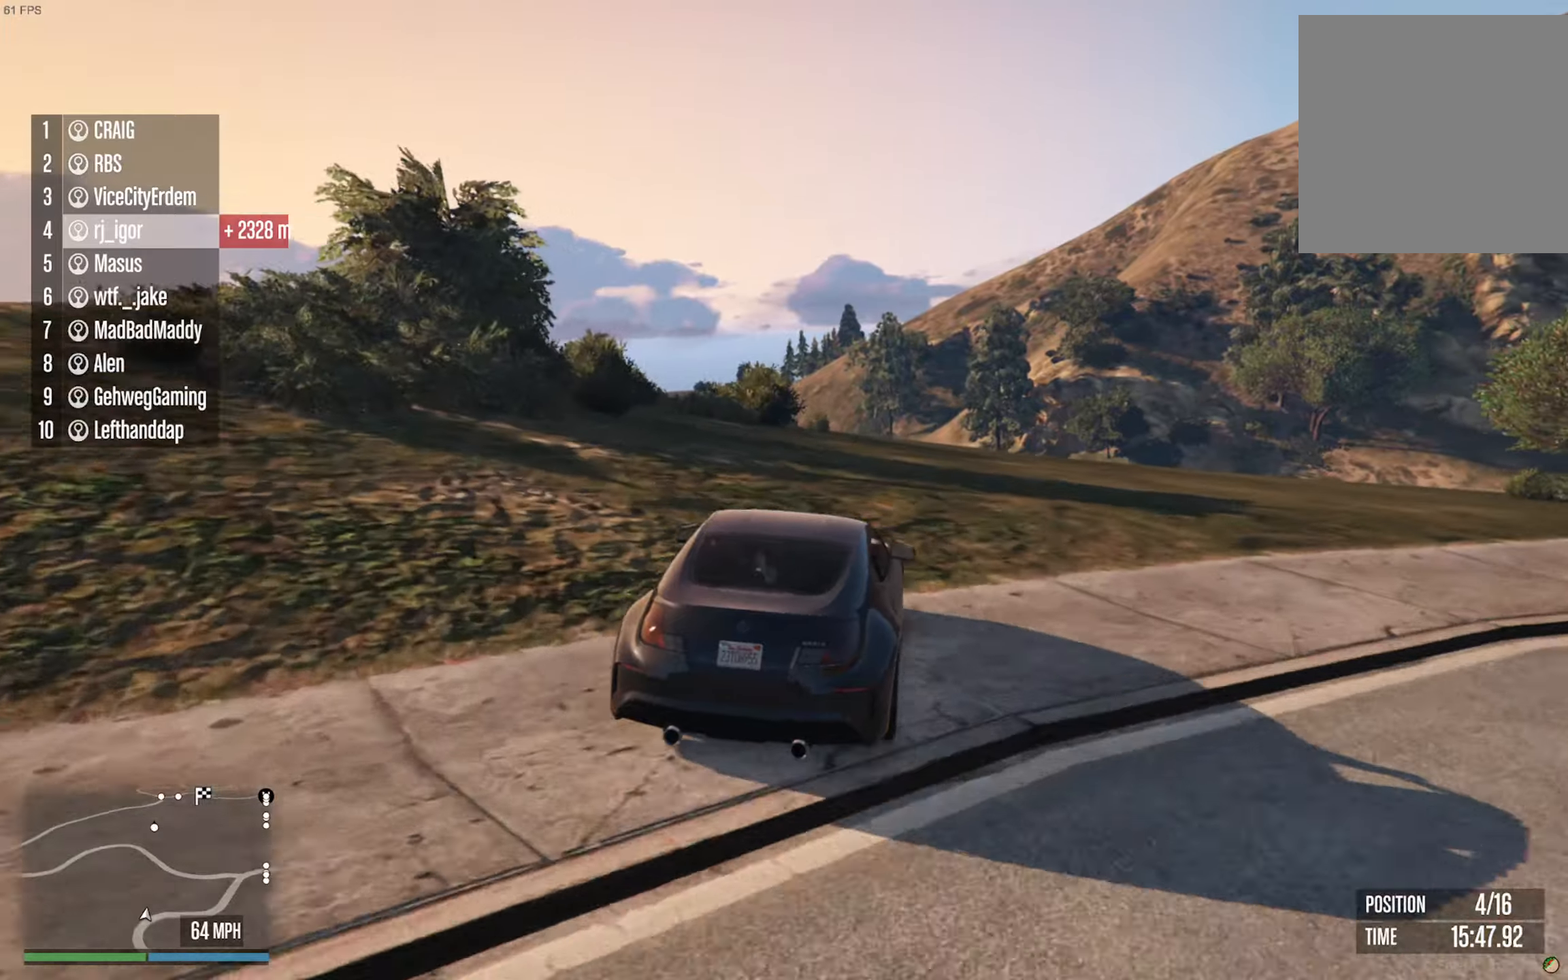
{"buttons": ["R2"], "left_stick": "center", "right_stick": "center", "events": []}
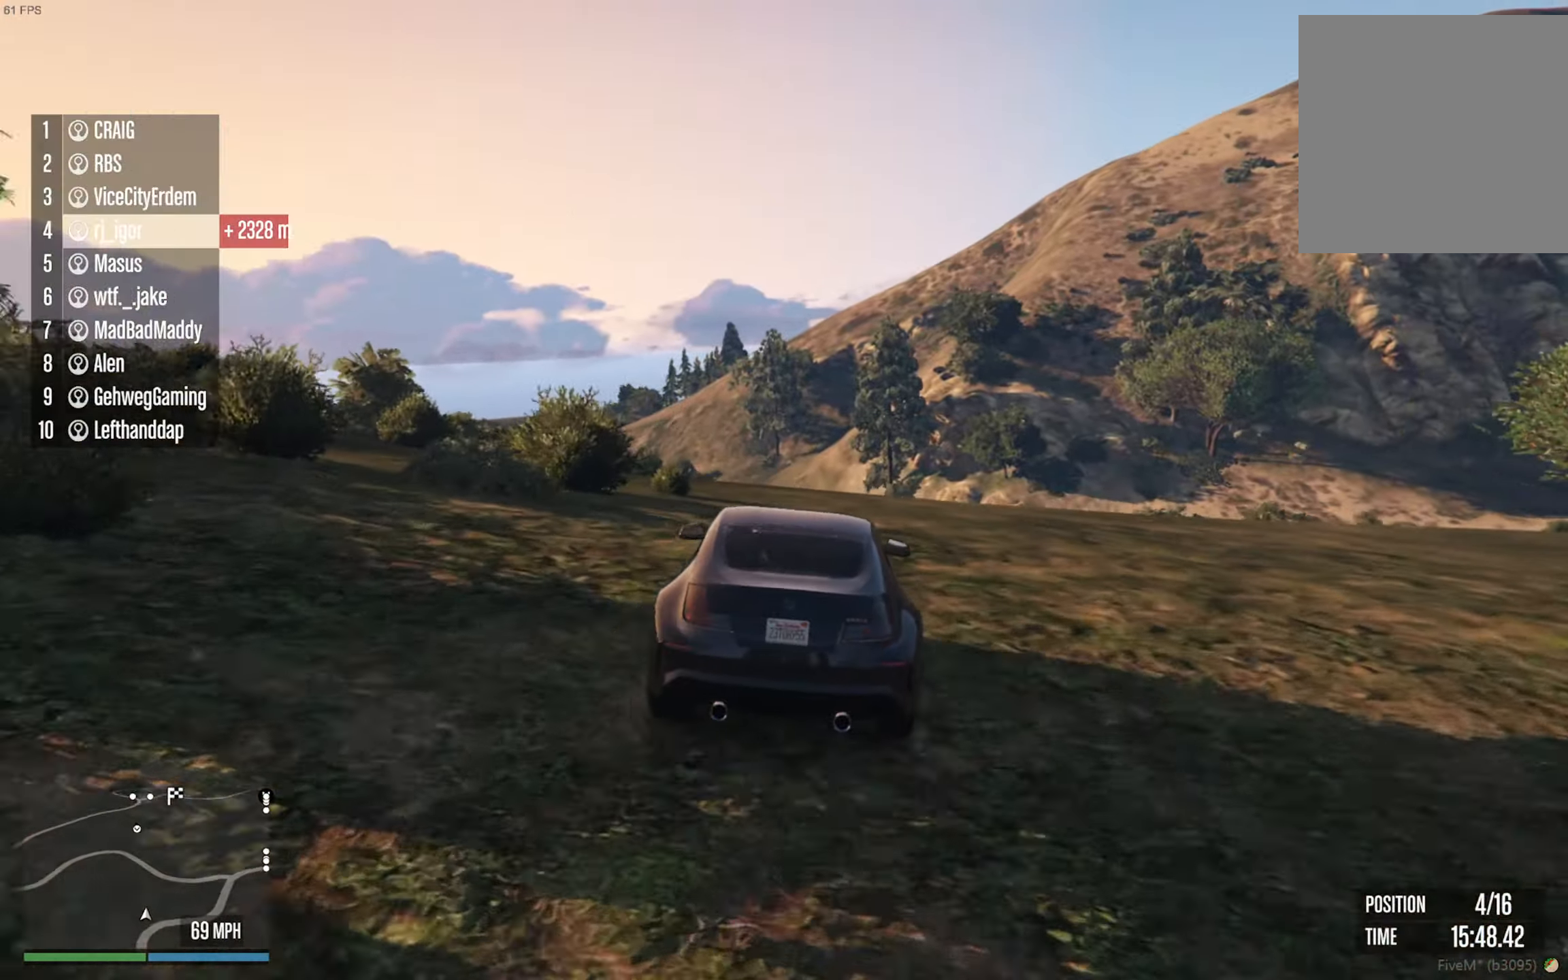
{"buttons": ["R2"], "left_stick": "center", "right_stick": "center", "events": [[100, "left_stick", "left"], [216, "left_stick", "center"], [383, "left_stick", "left"], [466, "left_stick", "center"]]}
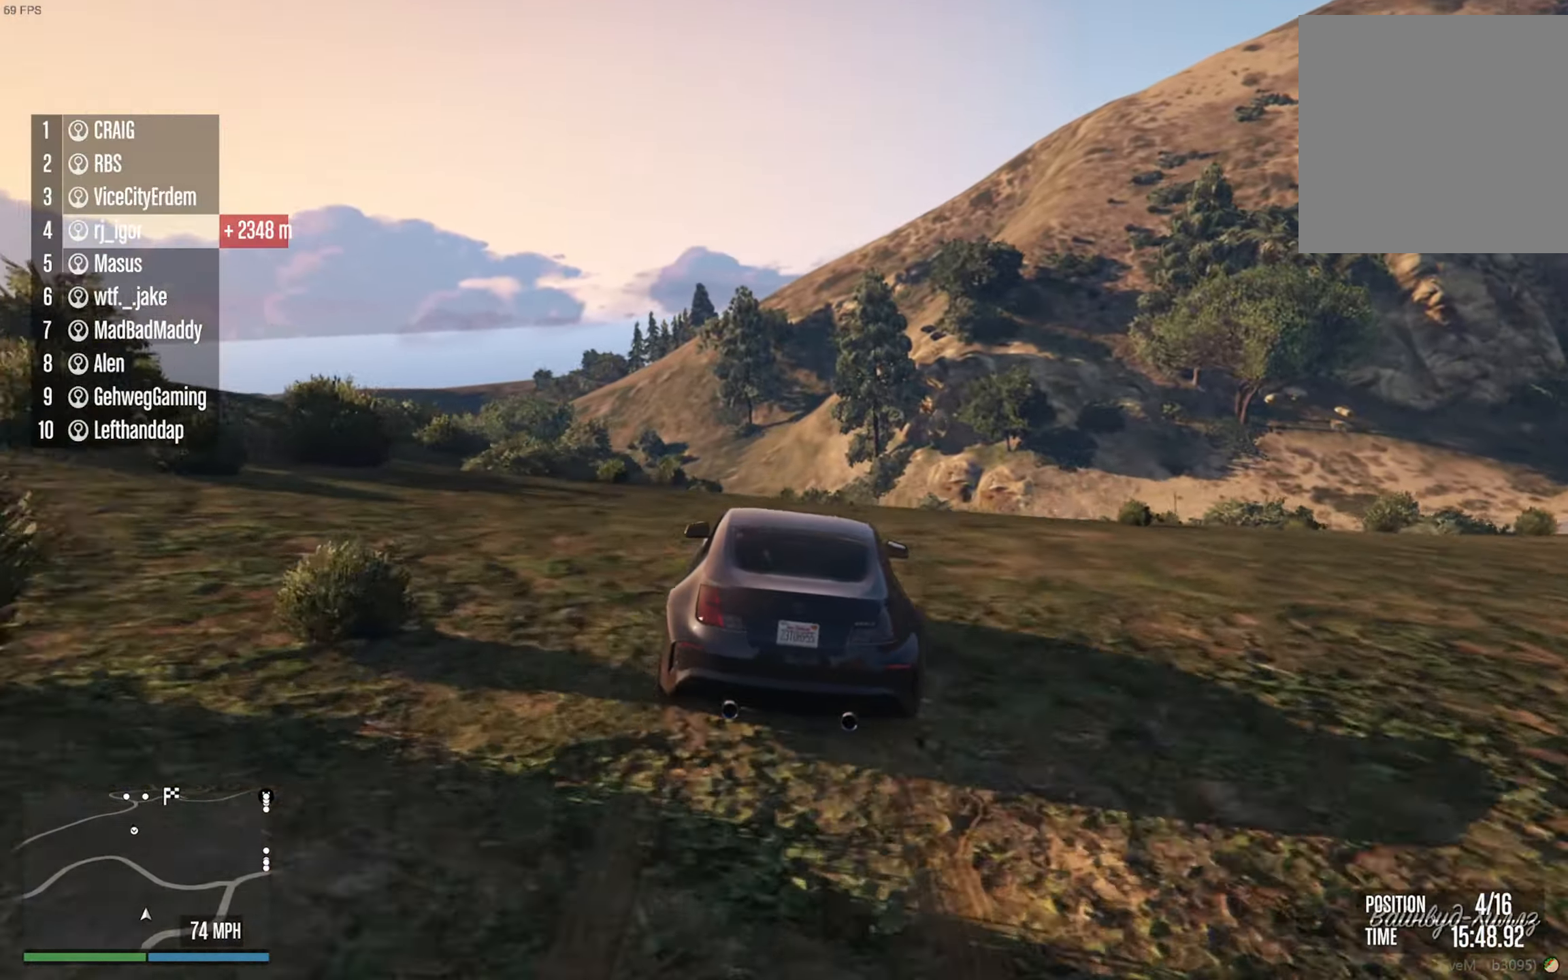
{"buttons": ["R2"], "left_stick": "center", "right_stick": "center", "events": [[66, "left_stick", "left"], [183, "left_stick", "center"], [300, "left_stick", "left"], [416, "left_stick", "center"]]}
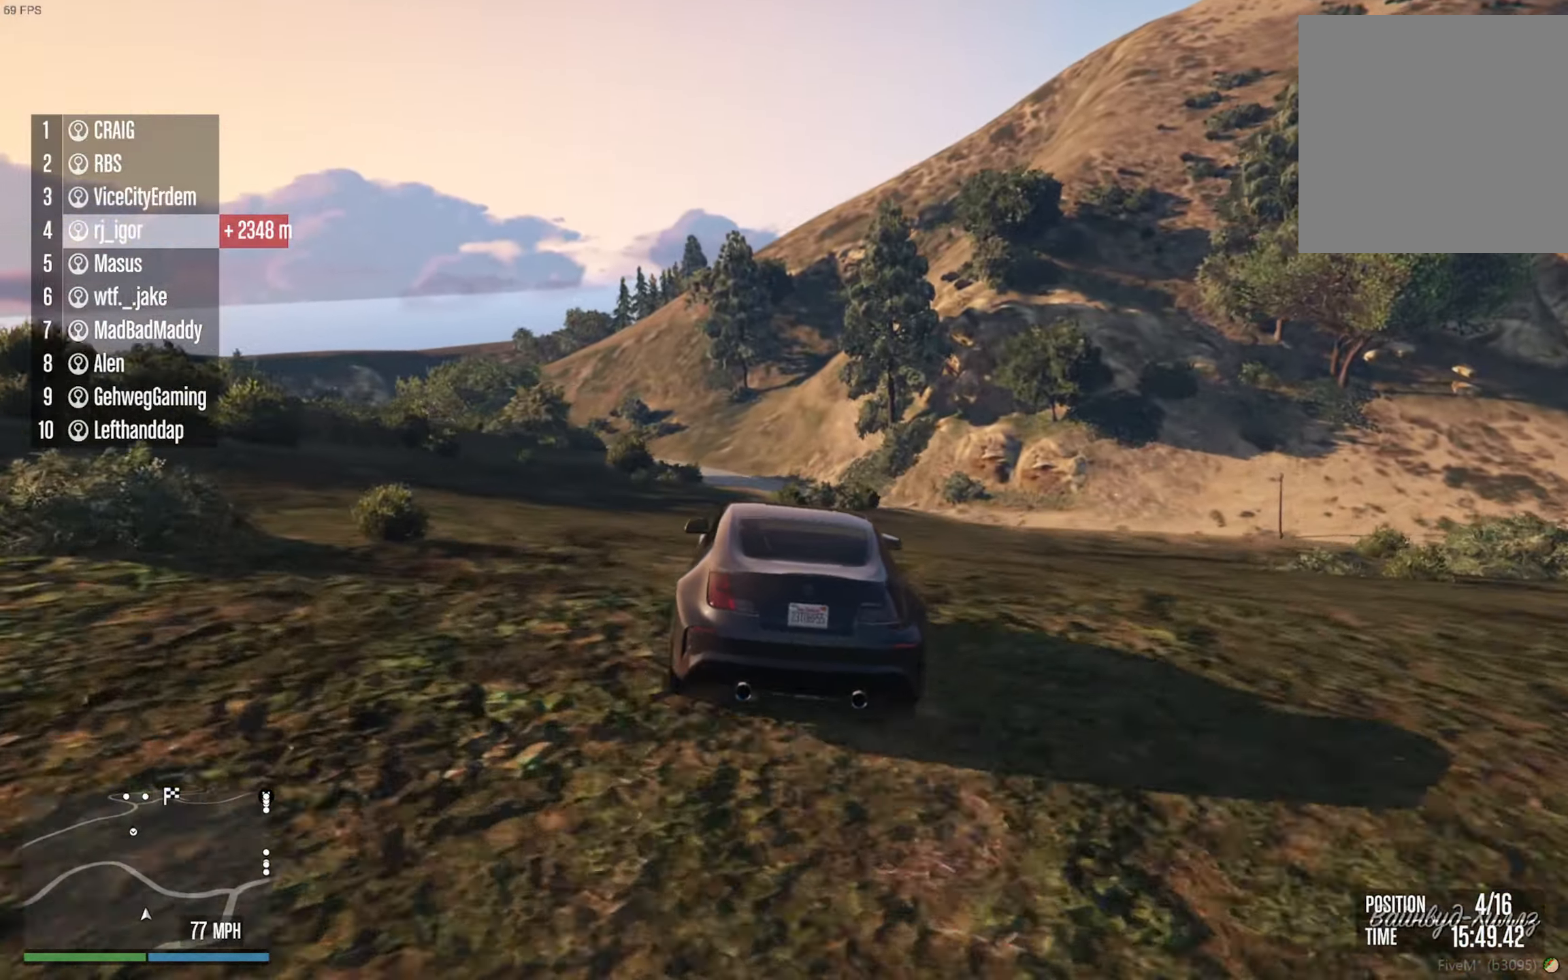
{"buttons": ["R2"], "left_stick": "center", "right_stick": "center", "events": [[33, "left_stick", "left"], [183, "left_stick", "center"]]}
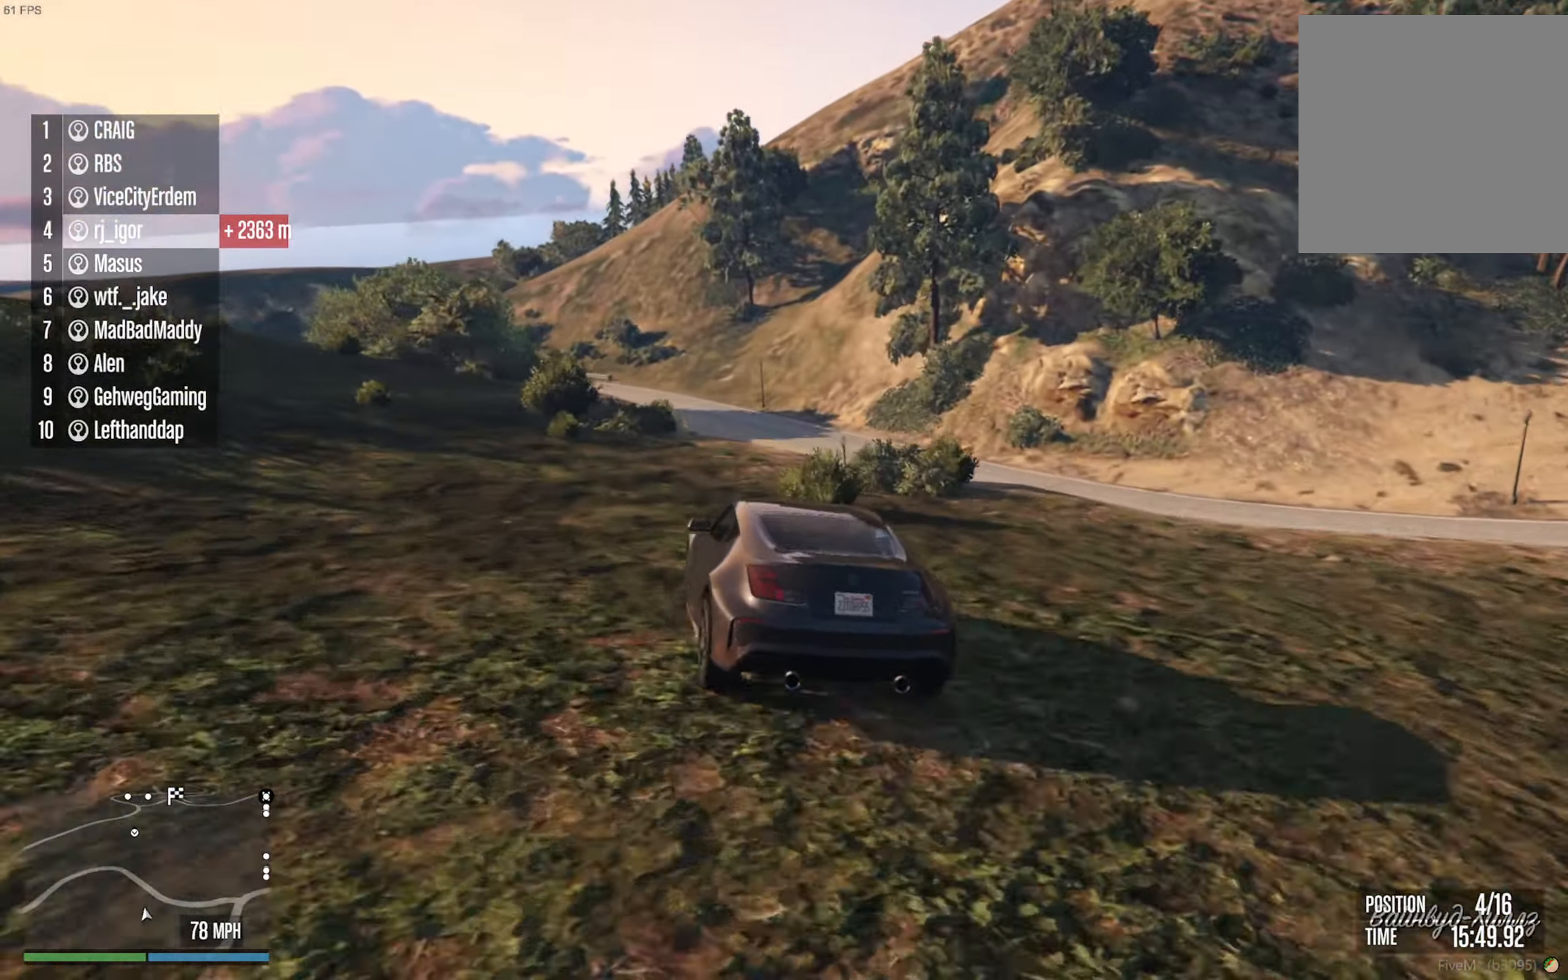
{"buttons": ["R2"], "left_stick": "center", "right_stick": "center", "events": []}
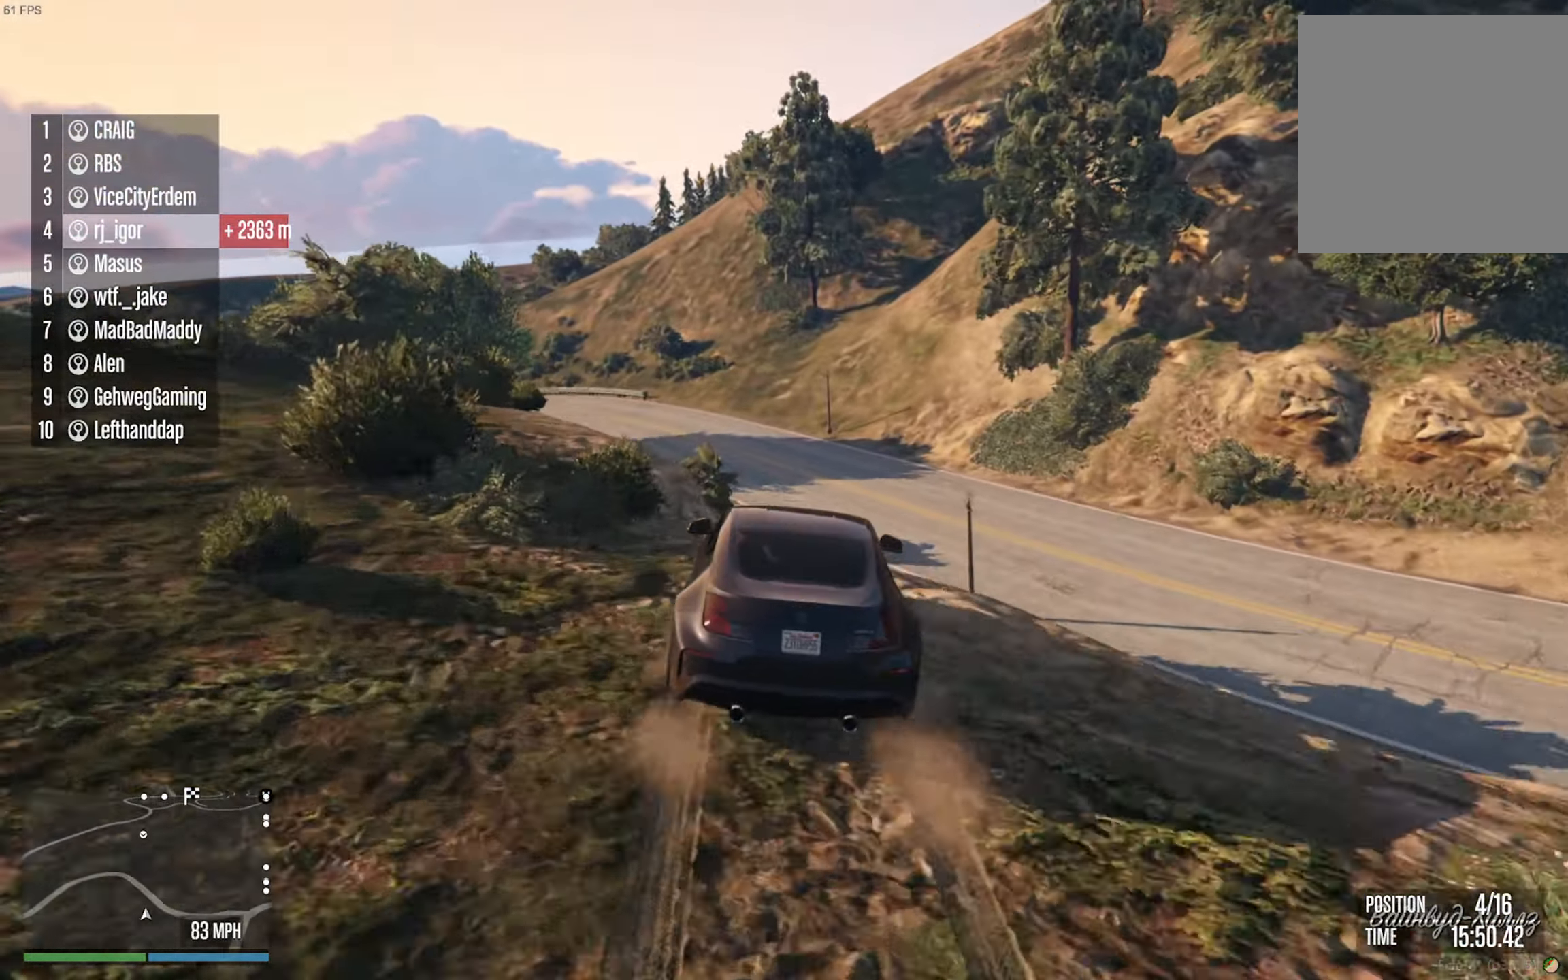
{"buttons": ["R2"], "left_stick": "down", "right_stick": "center", "events": [[400, "left_stick", "down"]]}
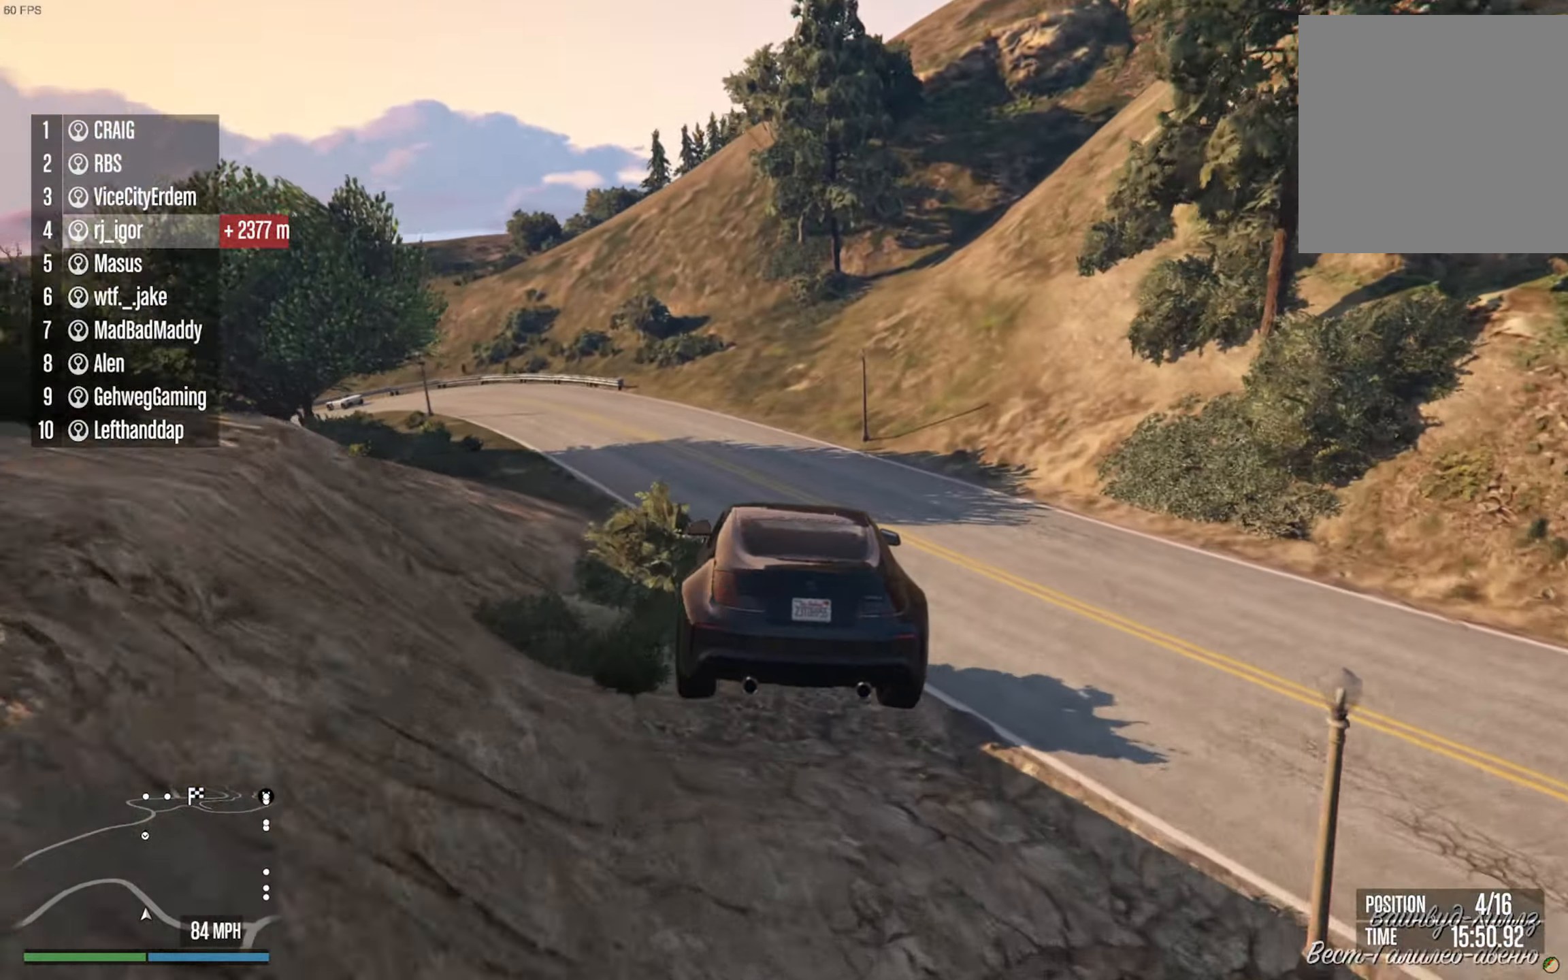
{"buttons": ["R2"], "left_stick": "center", "right_stick": "center", "events": [[33, "left_stick", "center"], [166, "left_stick", "left"], [316, "left_stick", "center"], [416, "left_stick", "left"], [500, "left_stick", "center"]]}
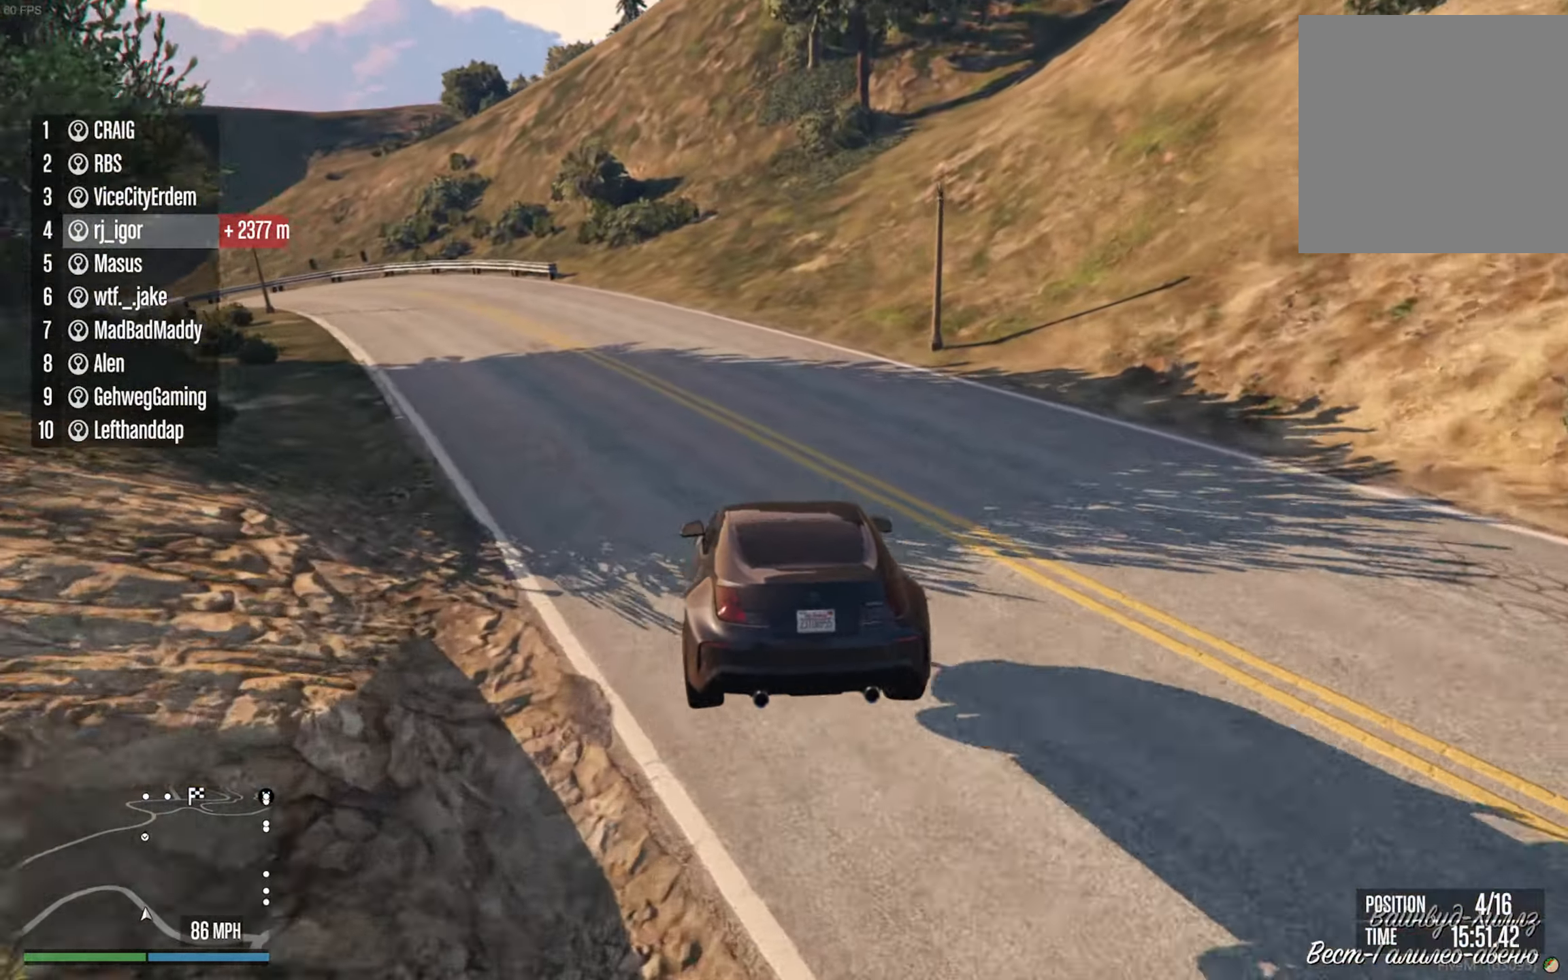
{"buttons": ["R2"], "left_stick": "center", "right_stick": "center", "events": []}
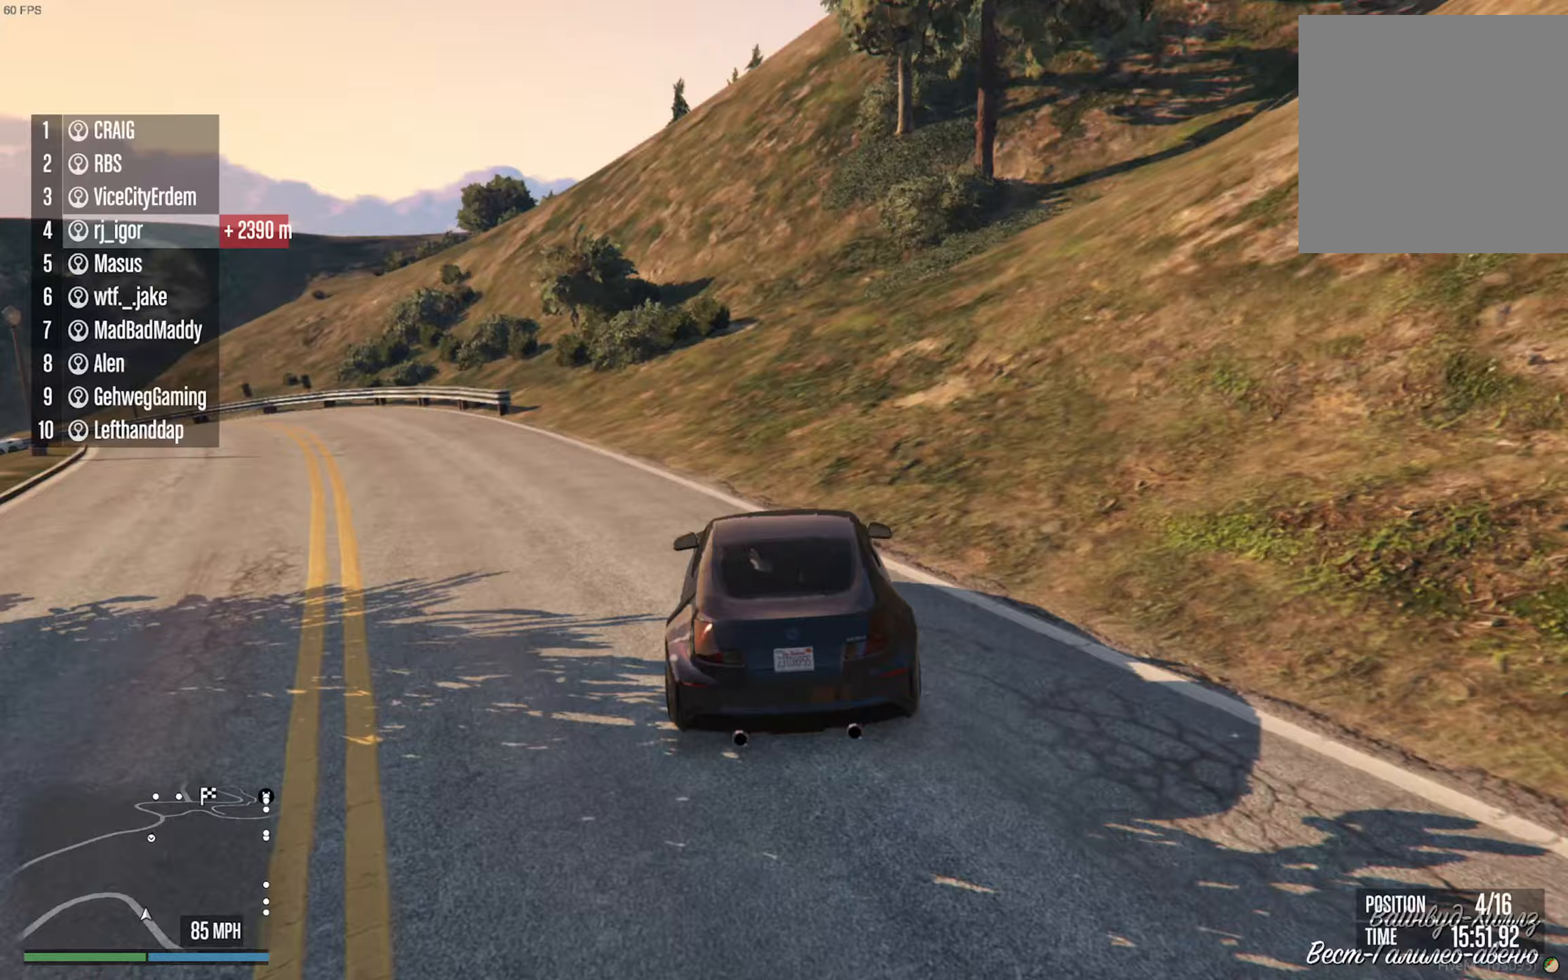
{"buttons": ["R2"], "left_stick": "center", "right_stick": "center", "events": [[50, "left_stick", "down-right"], [100, "L2", "down"], [150, "L2", "up"], [217, "left_stick", "center"], [350, "left_stick", "down-right"], [467, "left_stick", "center"]]}
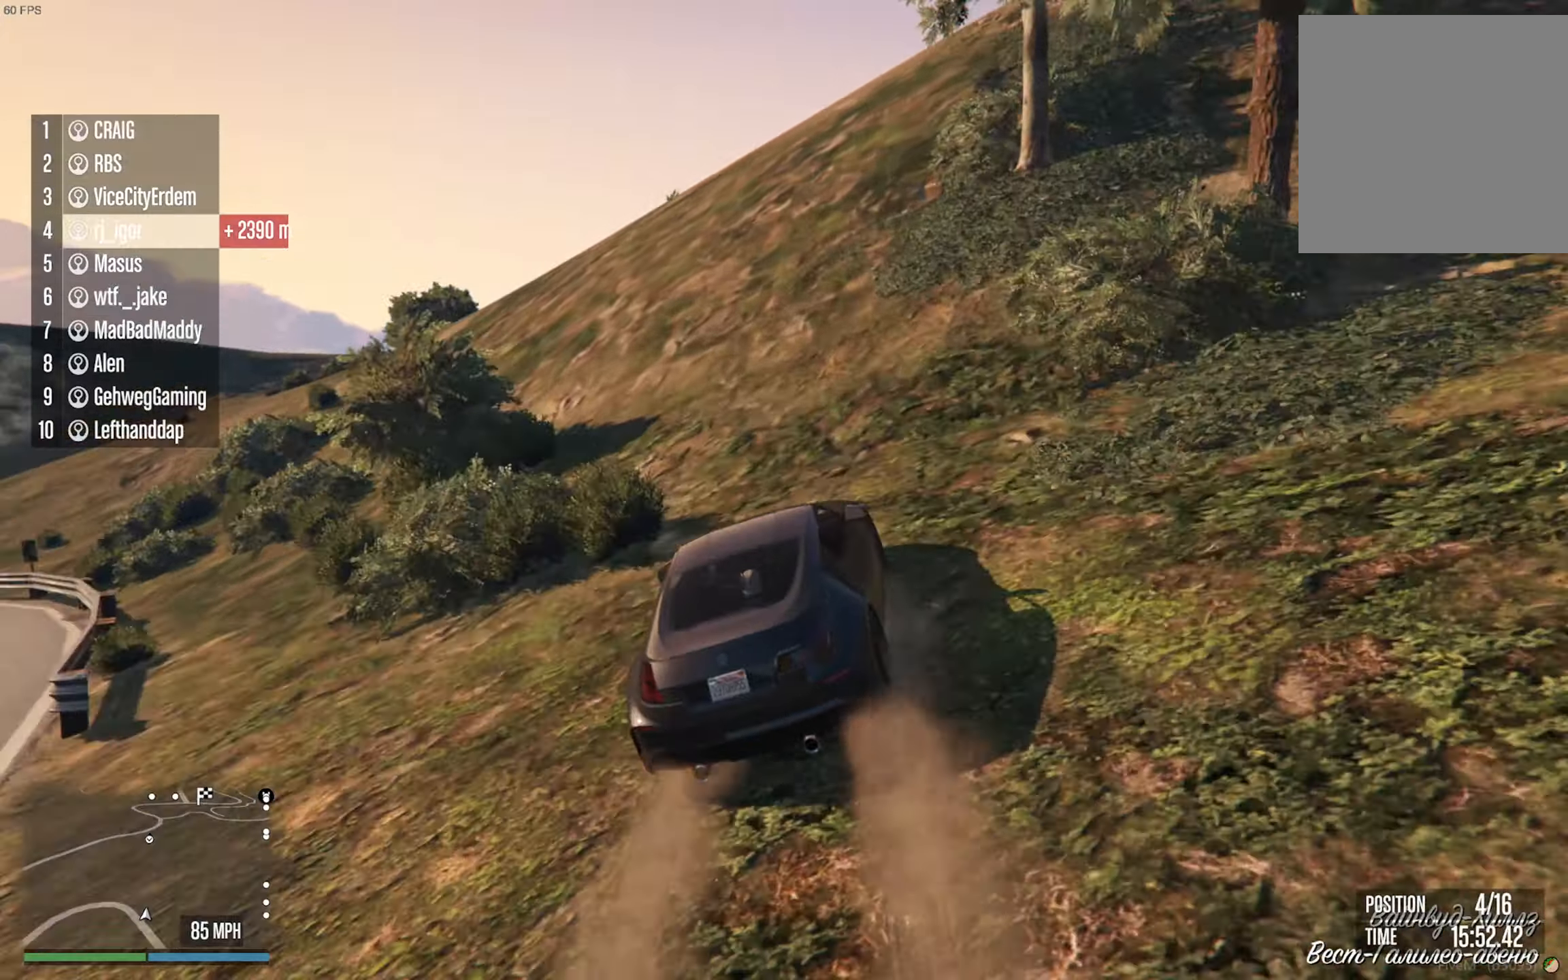
{"buttons": ["R2"], "left_stick": "center", "right_stick": "center", "events": [[200, "left_stick", "down-right"], [250, "left_stick", "center"], [350, "left_stick", "right"], [450, "left_stick", "center"]]}
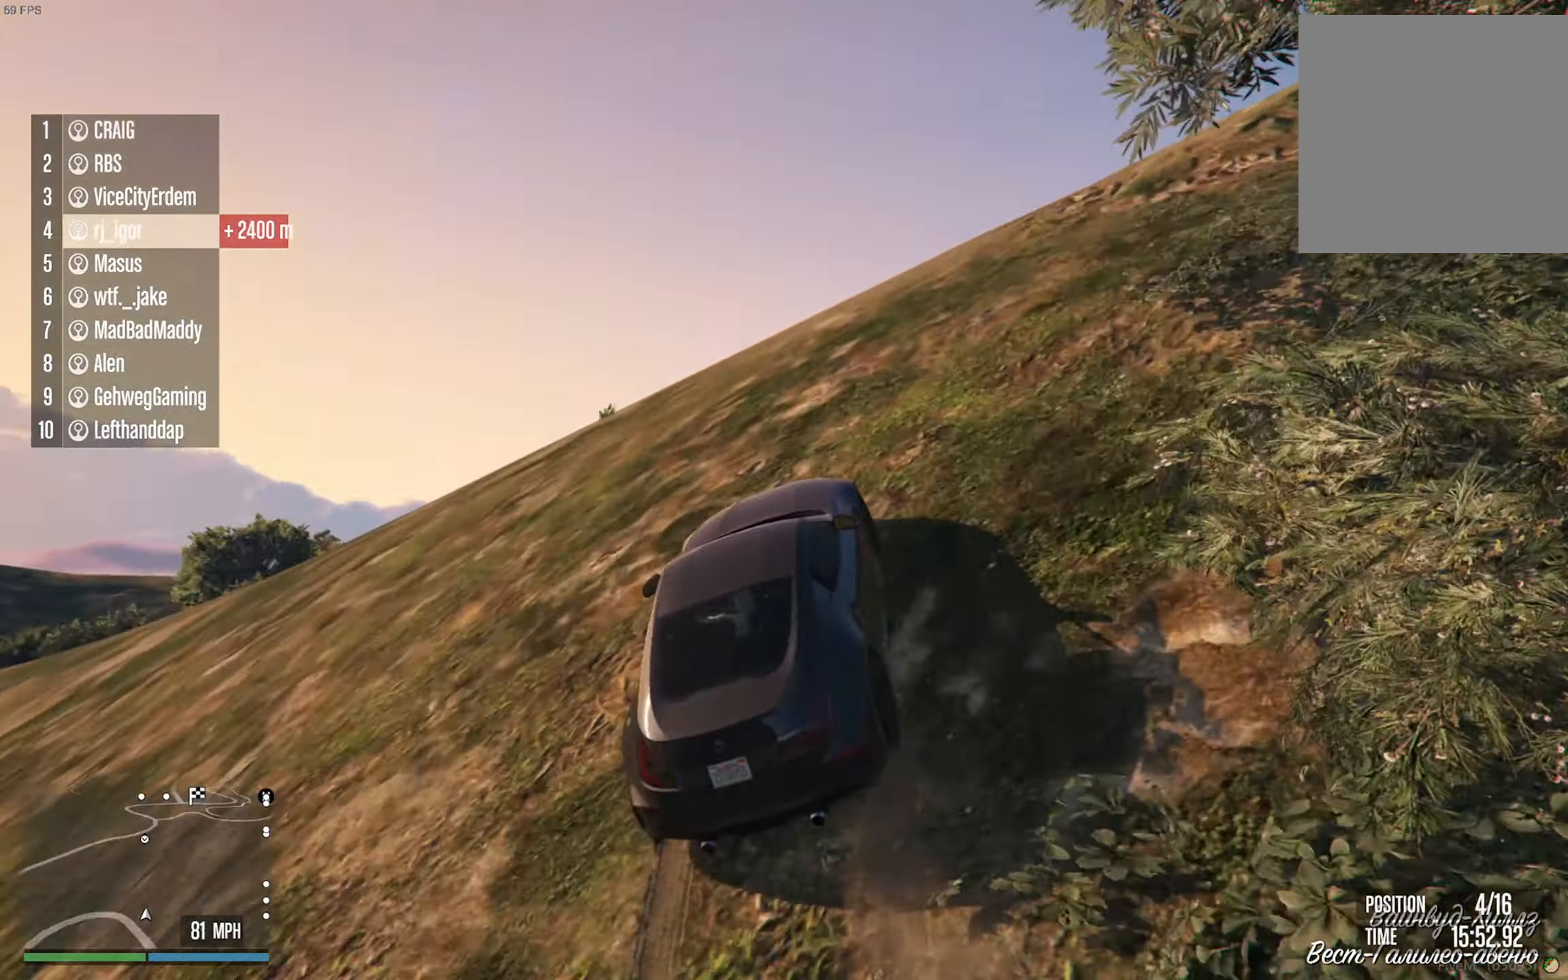
{"buttons": ["R2"], "left_stick": "center", "right_stick": "center", "events": []}
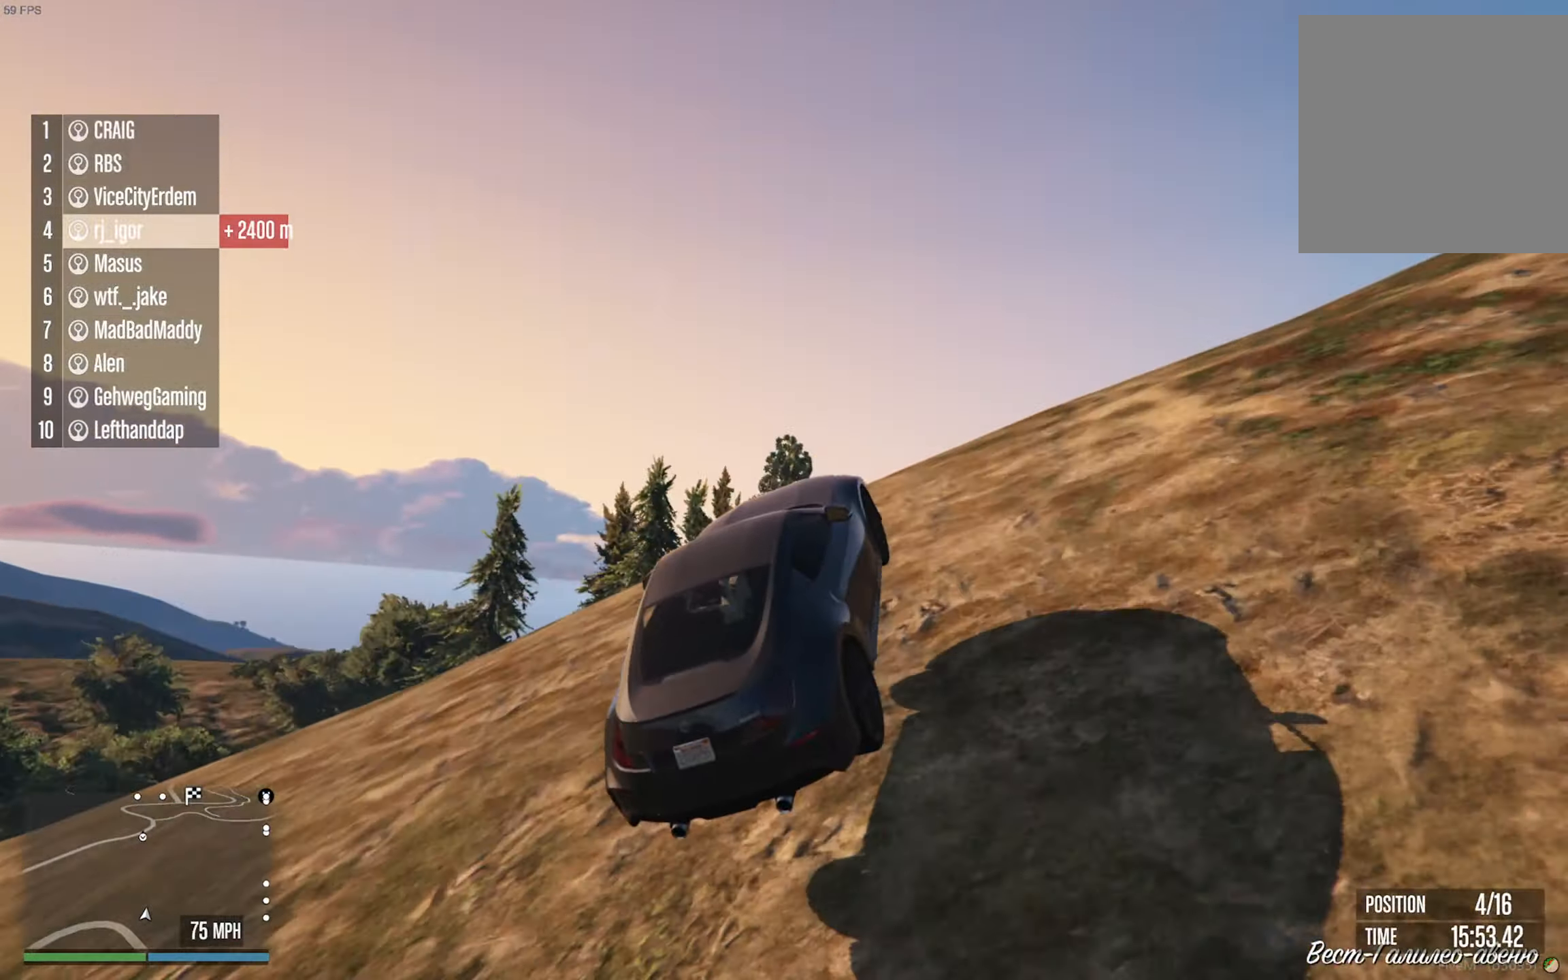
{"buttons": ["R2"], "left_stick": "center", "right_stick": "center", "events": []}
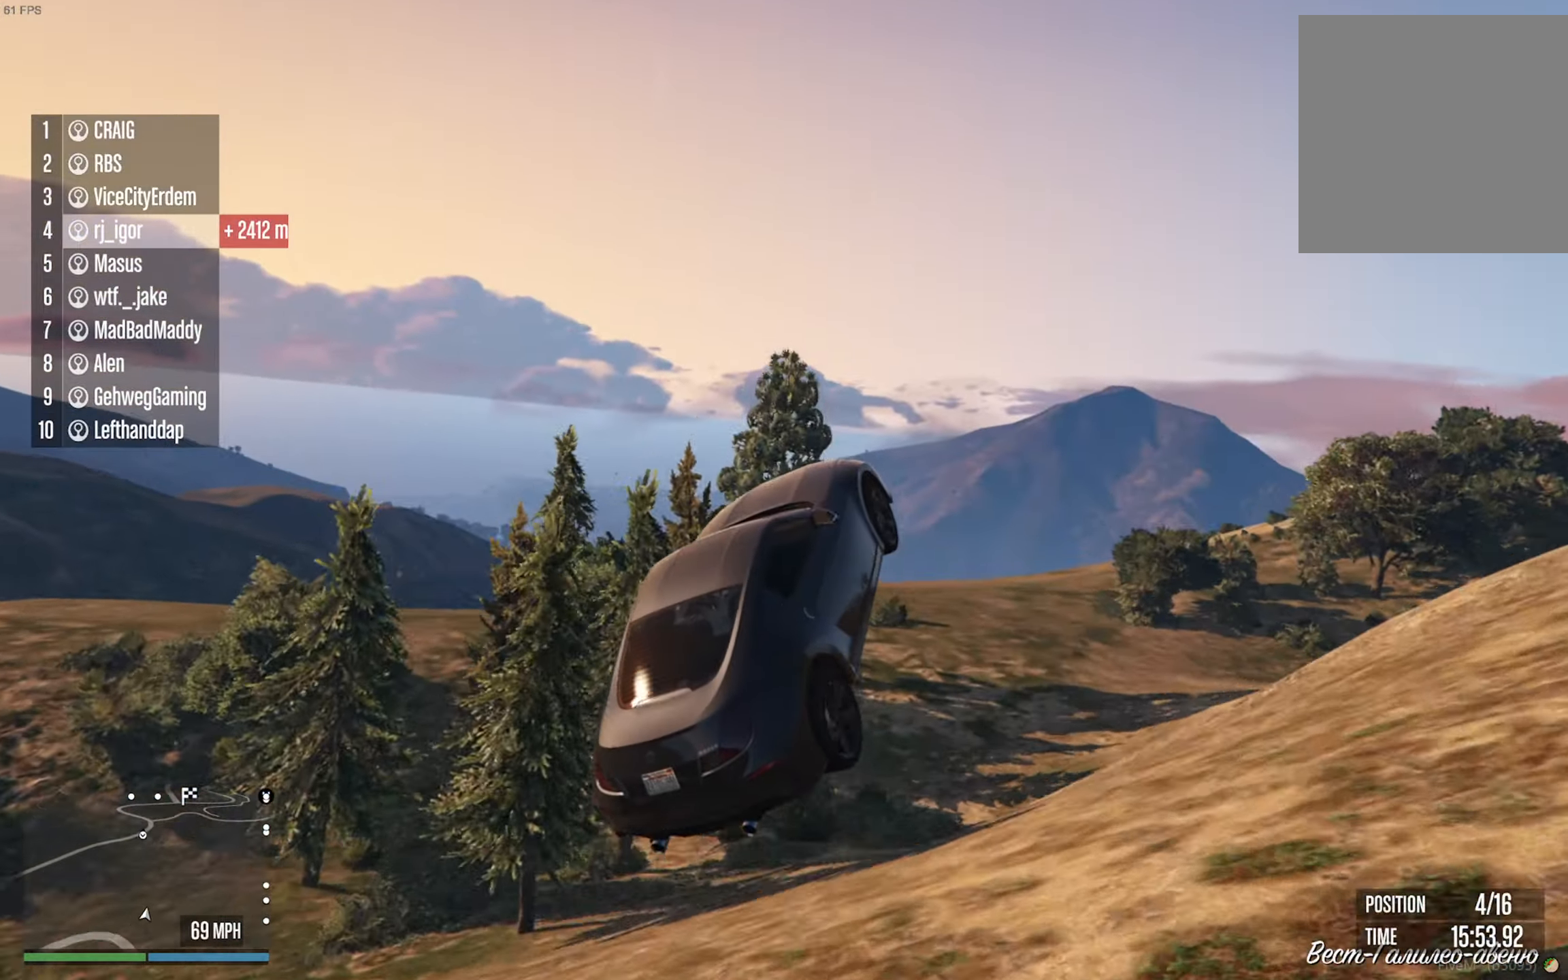
{"buttons": ["R2"], "left_stick": "center", "right_stick": "center", "events": []}
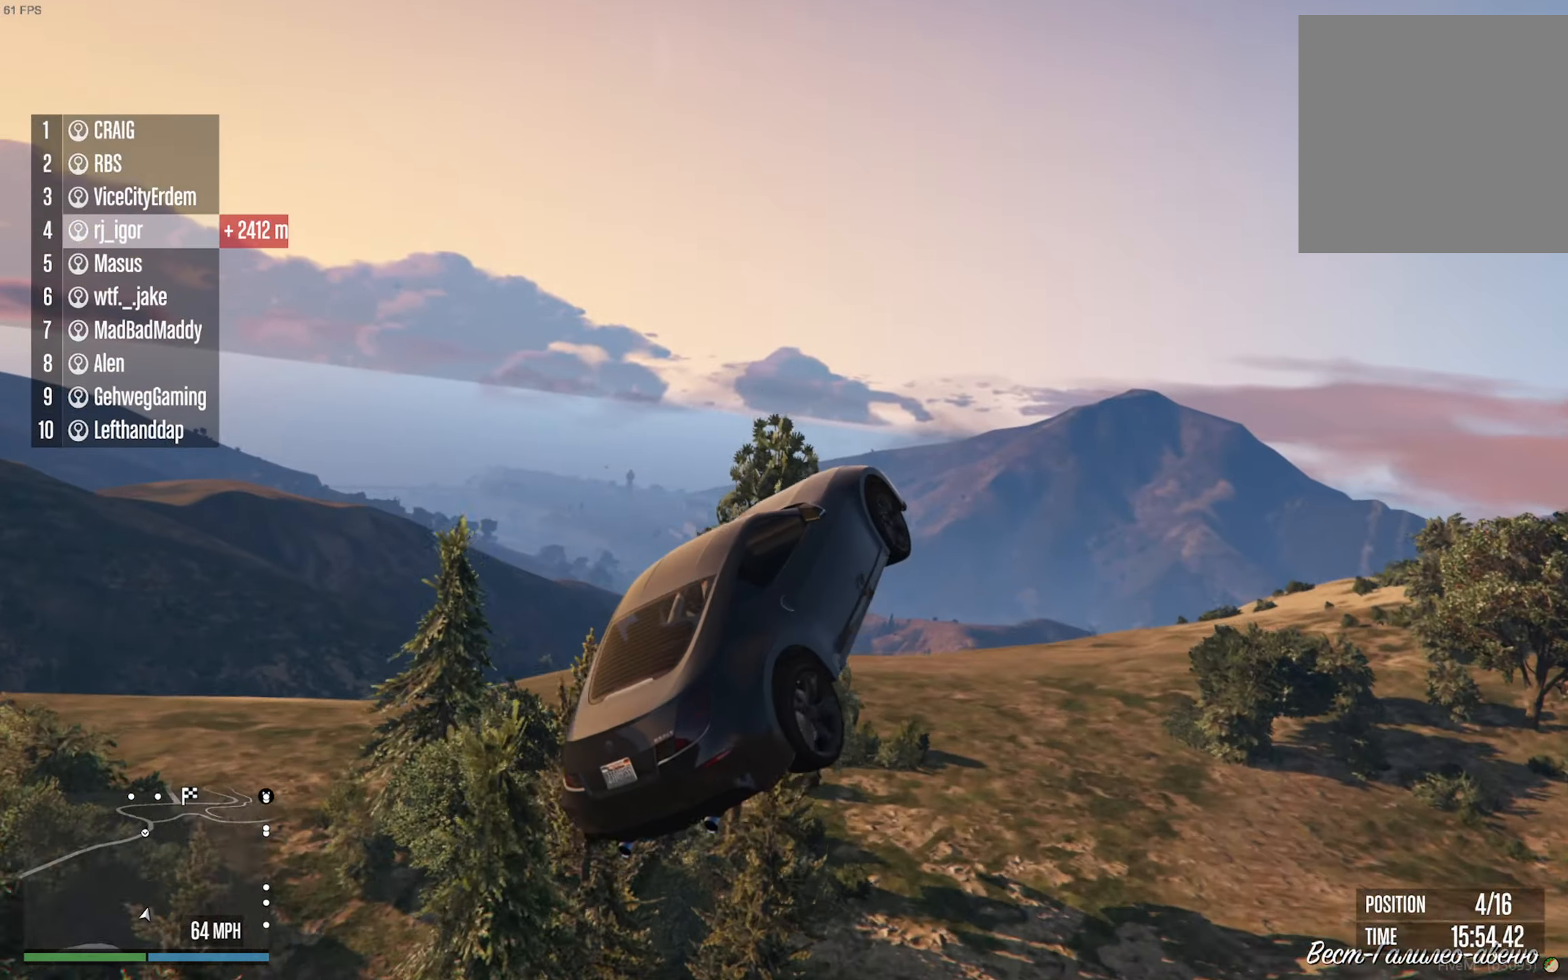
{"buttons": [], "left_stick": "center", "right_stick": "center", "events": [[117, "R2", "up"], [283, "left_stick", "right"], [467, "left_stick", "center"]]}
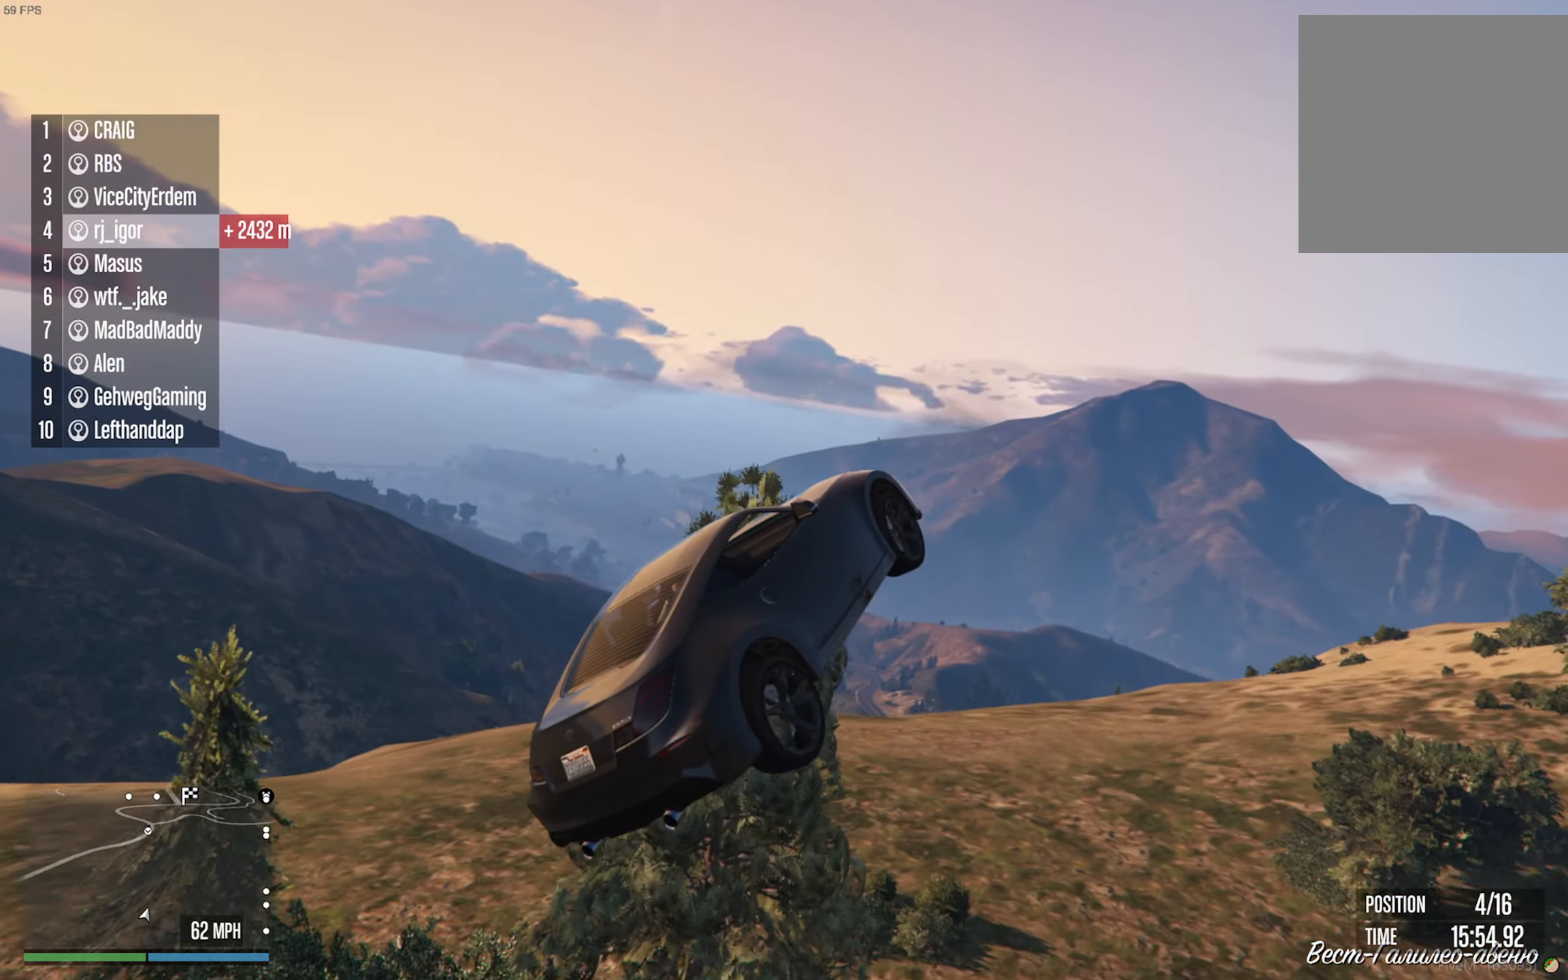
{"buttons": ["R1"], "left_stick": "up-left", "right_stick": "center", "events": [[217, "left_stick", "up-left"], [267, "R1", "down"]]}
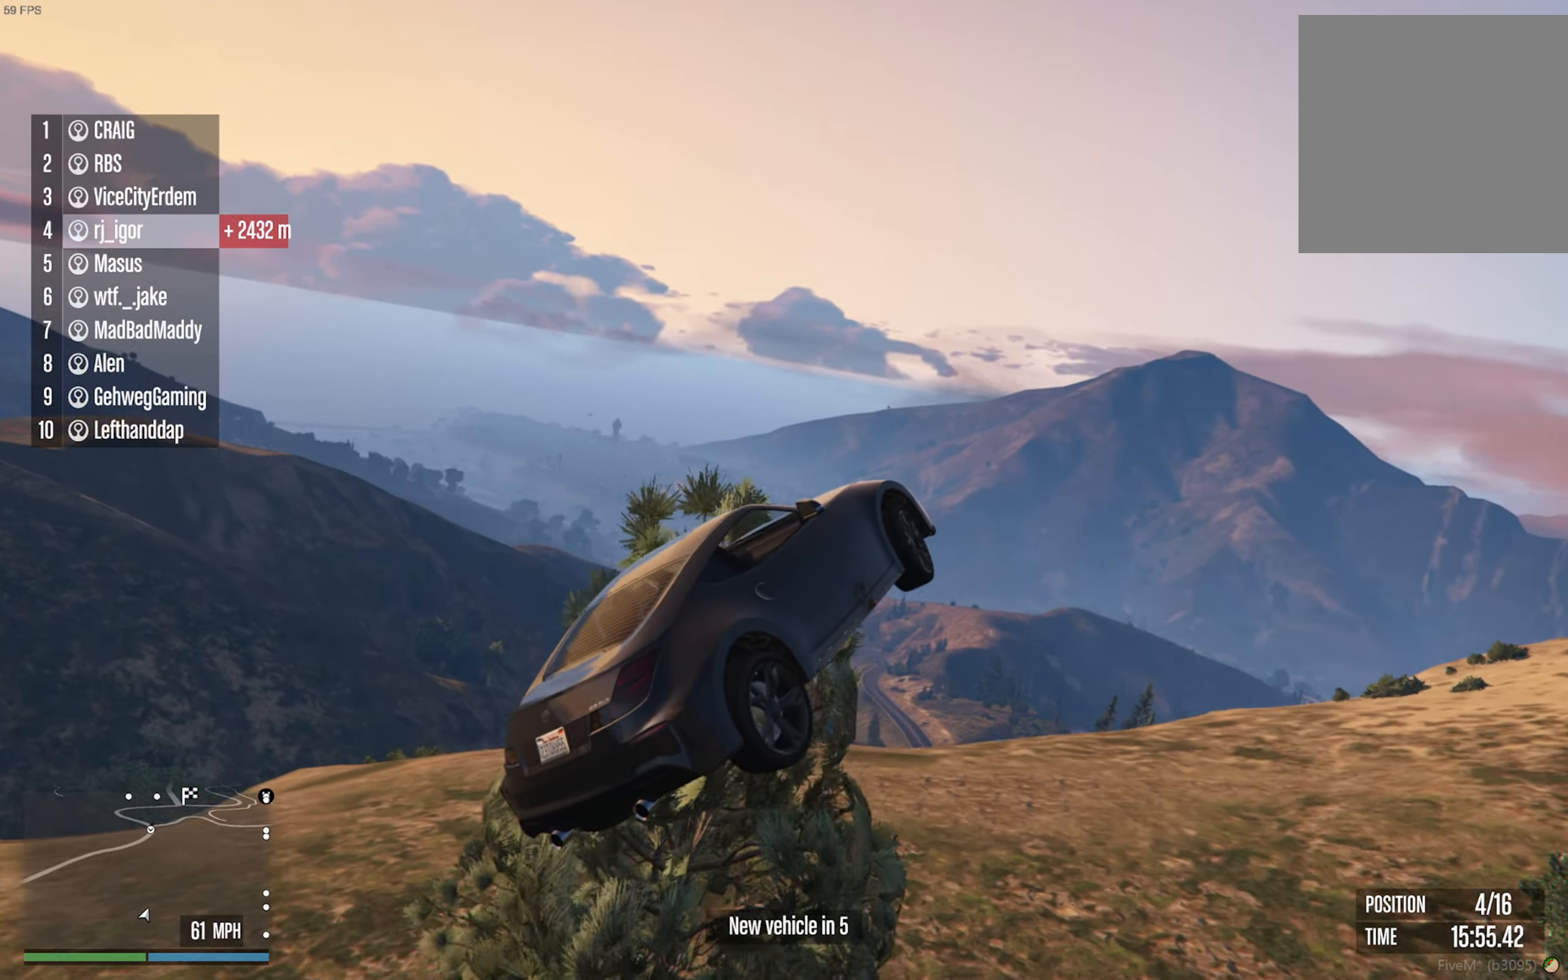
{"buttons": [], "left_stick": "center", "right_stick": "center", "events": [[100, "R1", "up"], [133, "left_stick", "center"]]}
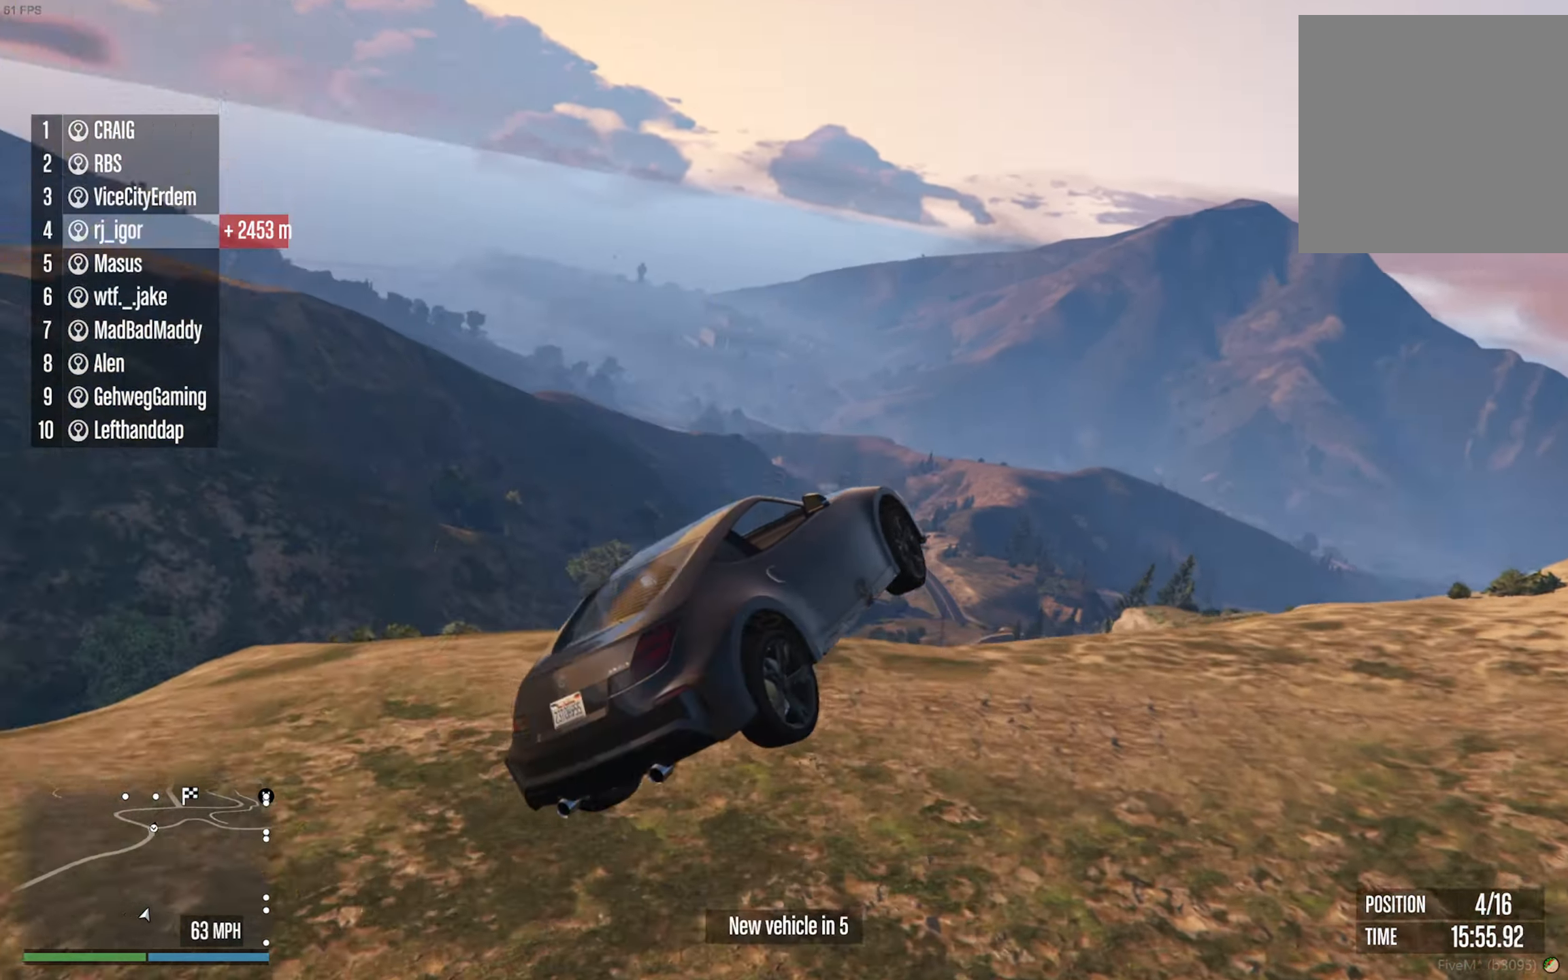
{"buttons": [], "left_stick": "down-right", "right_stick": "center", "events": [[17, "left_stick", "down-right"], [234, "left_stick", "center"], [384, "left_stick", "down-right"]]}
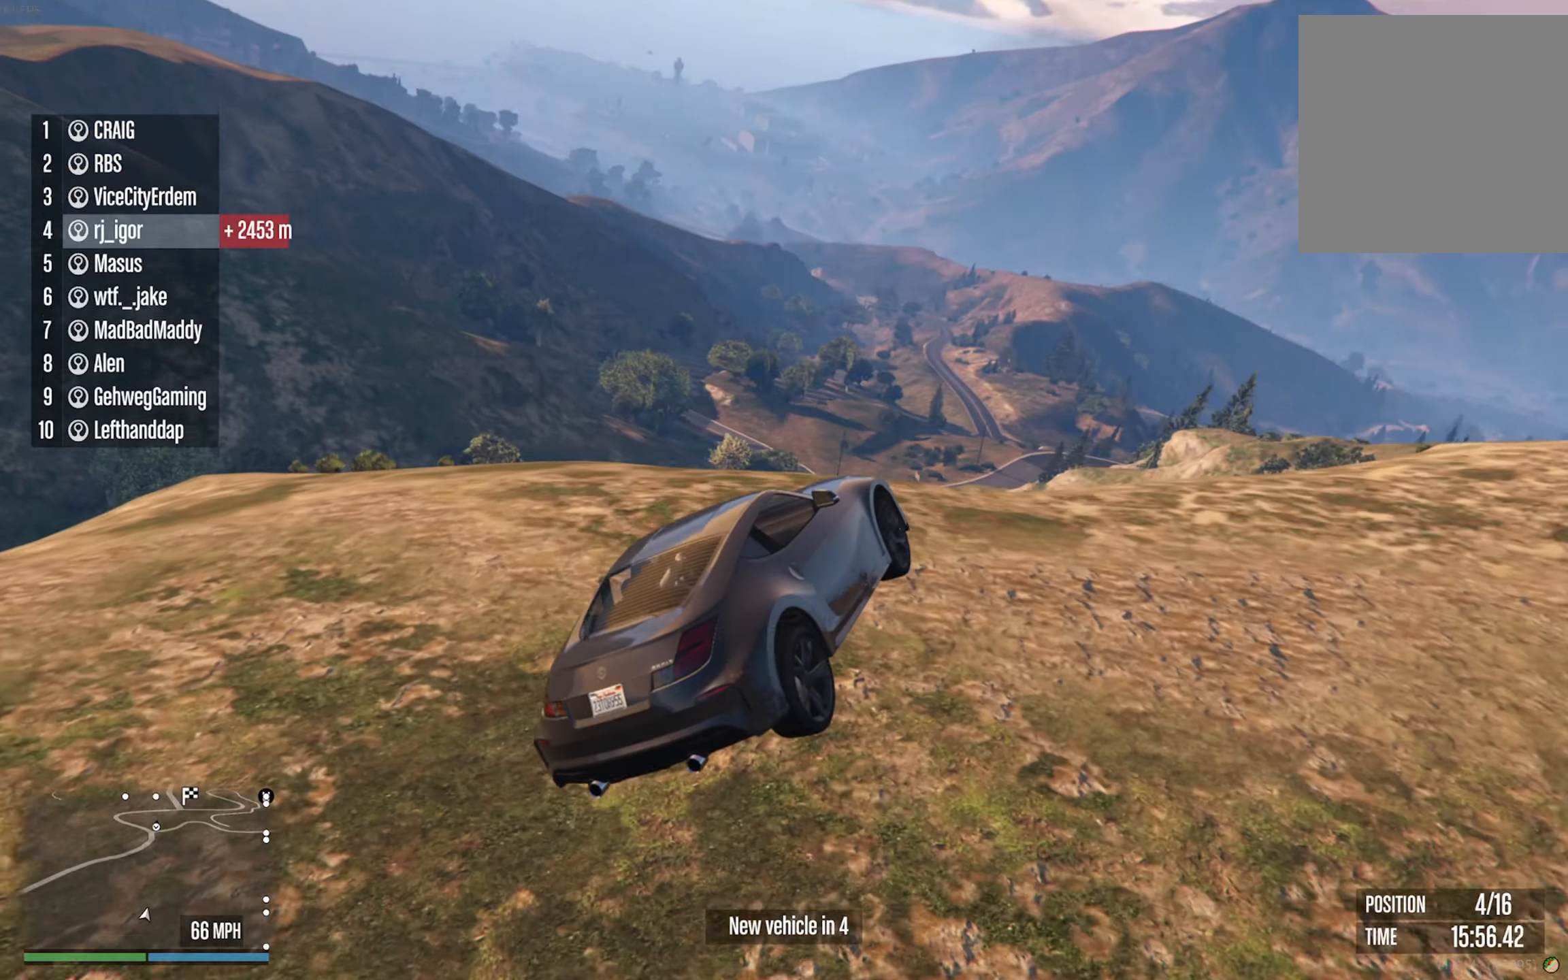
{"buttons": [], "left_stick": "center", "right_stick": "center", "events": [[50, "left_stick", "center"], [184, "left_stick", "right"], [334, "left_stick", "center"]]}
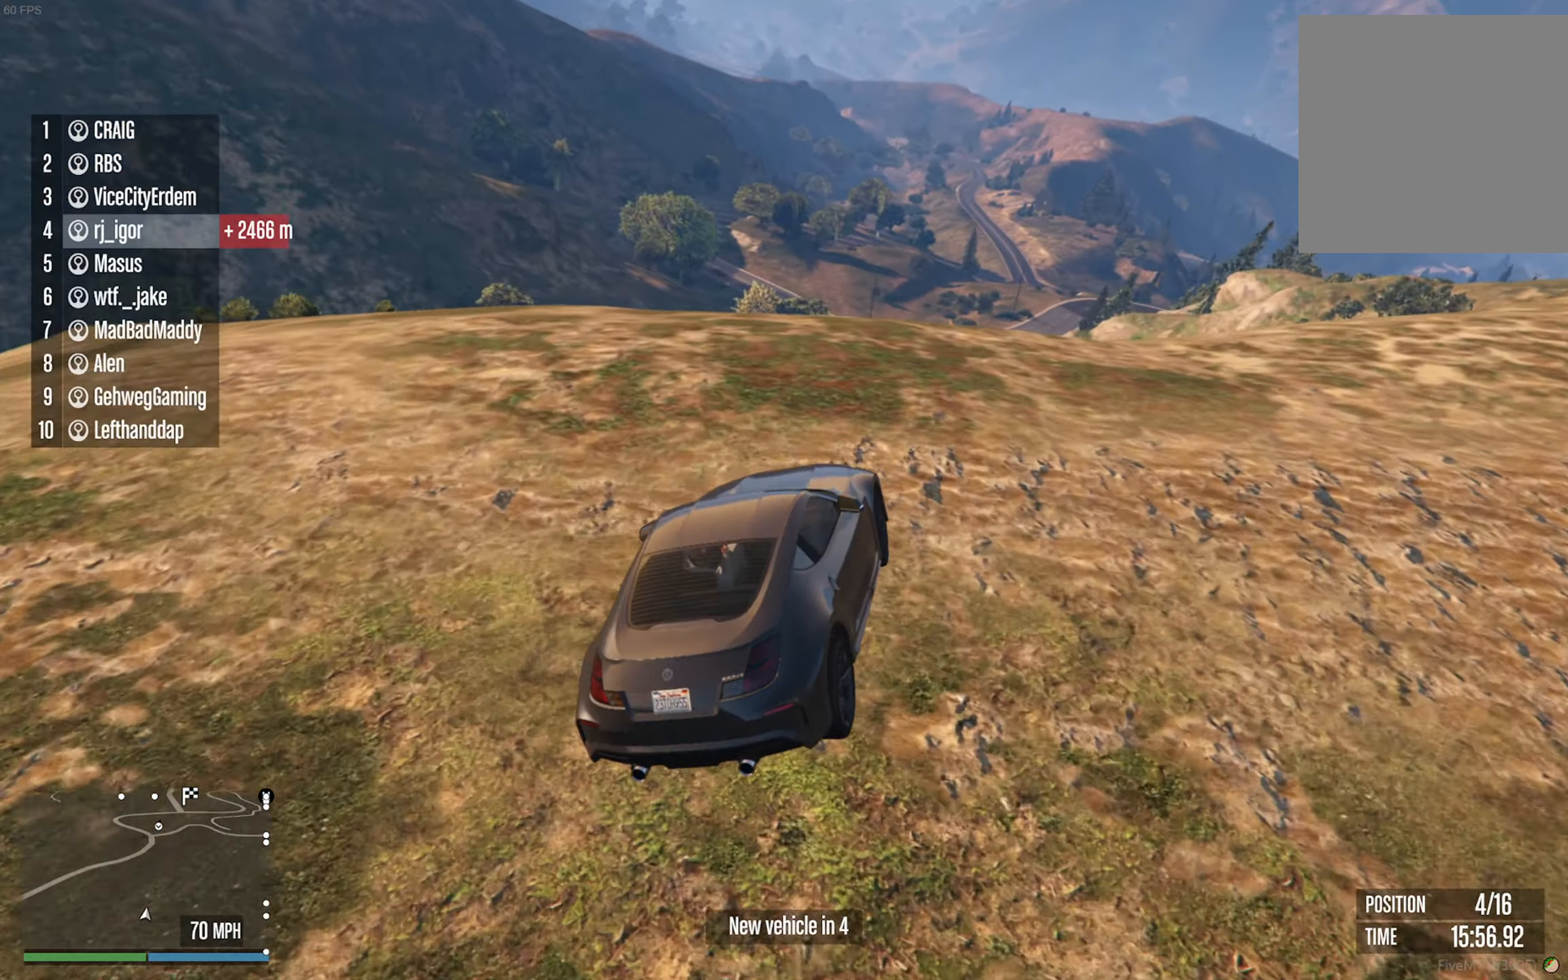
{"buttons": [], "left_stick": "center", "right_stick": "center", "events": [[300, "left_stick", "right"], [400, "left_stick", "center"]]}